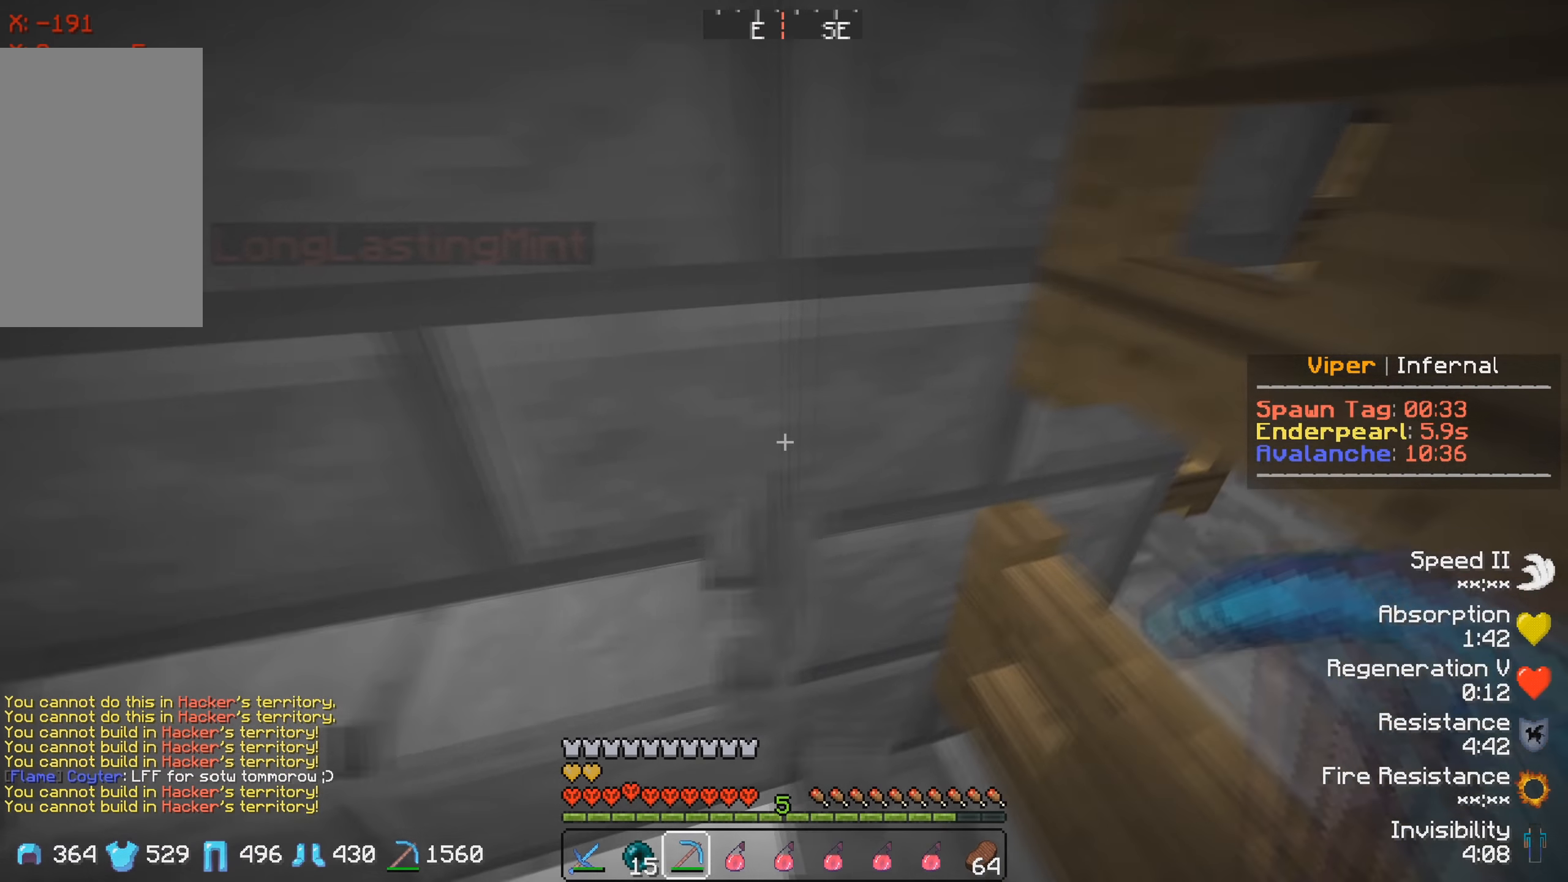
Gameplay with keyboard; each line is a JSON object with the keys held at the frame after it. "events" lists presses ("down") and releases ("up") of "a", "d", "s" and "w" between this image and that frame as [ms after this image, input, new state], when the widget could be followed in between. No other keys are recorded. Mouse input is not recorded.
{"keys": [], "events": [[66, "d", "up"]]}
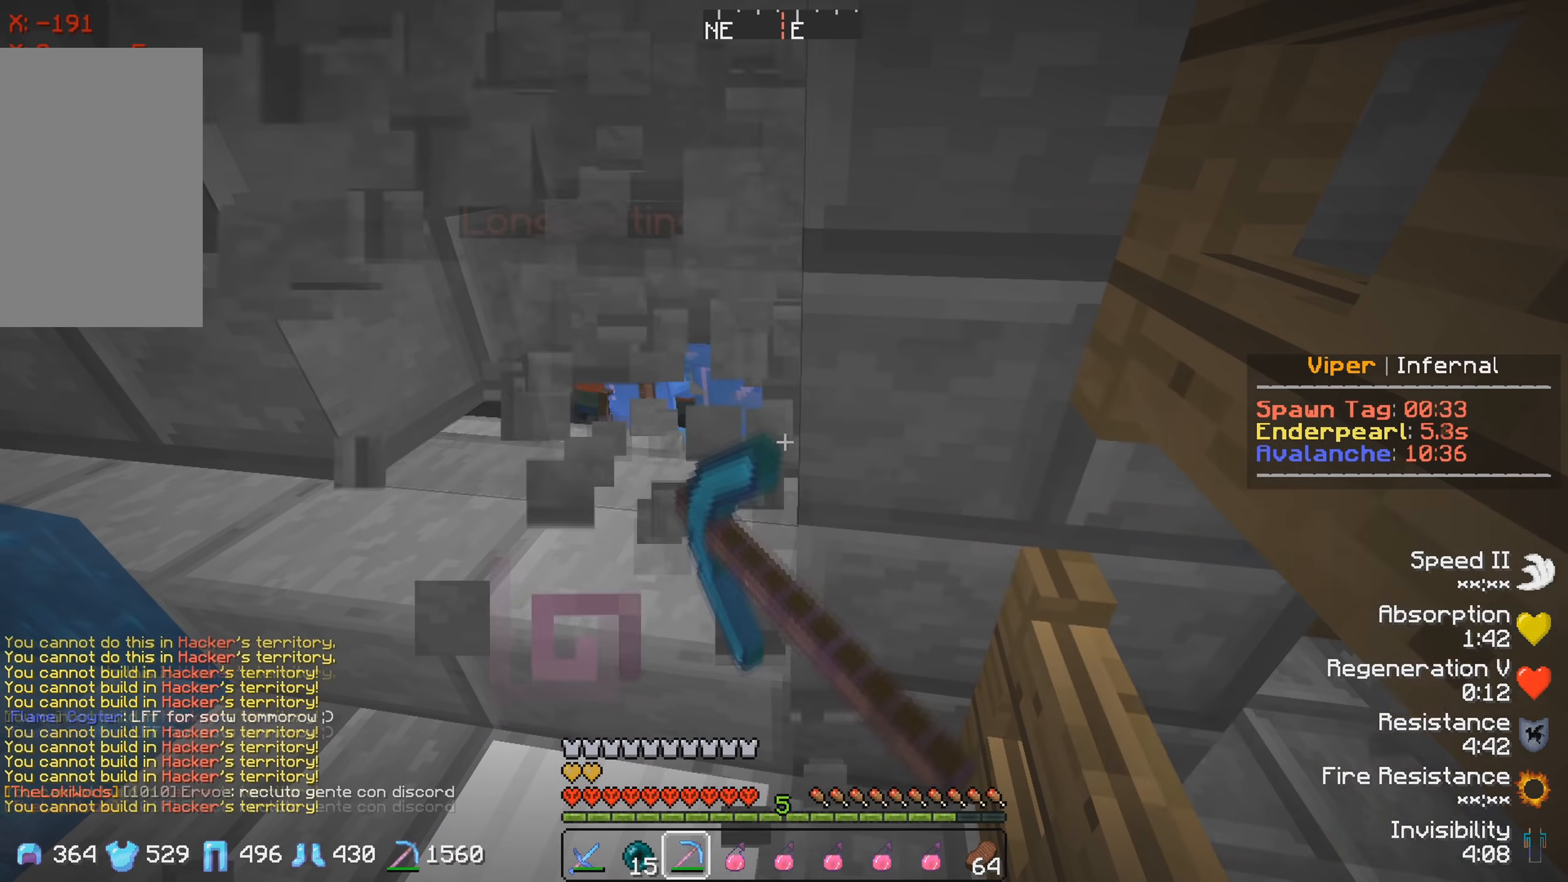
{"keys": [], "events": [[133, "a", "down"], [250, "a", "up"]]}
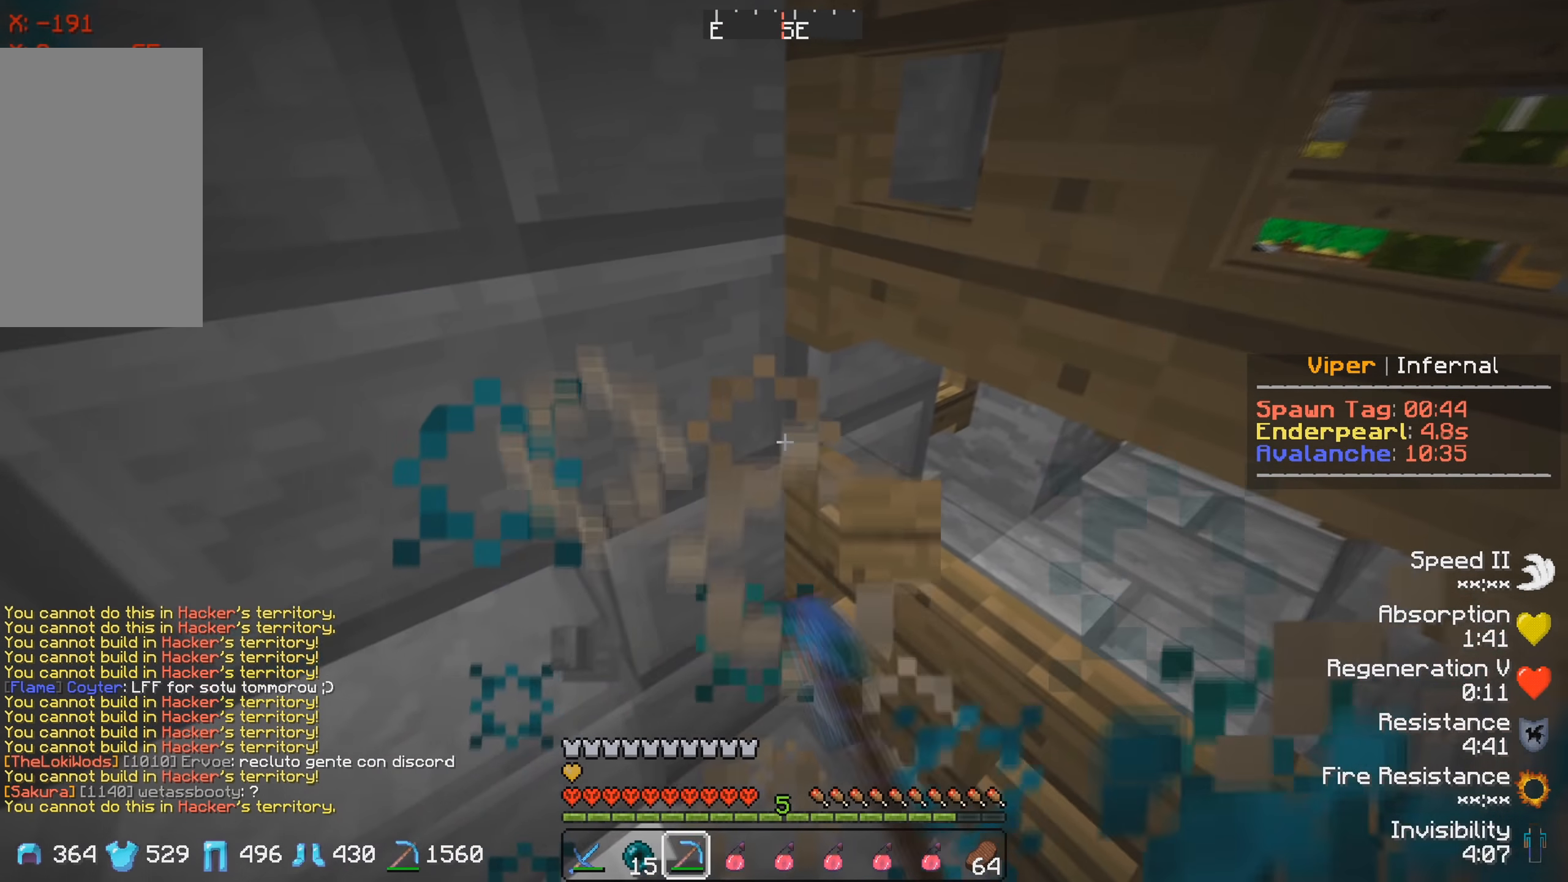
{"keys": [], "events": [[133, "a", "down"], [500, "a", "up"]]}
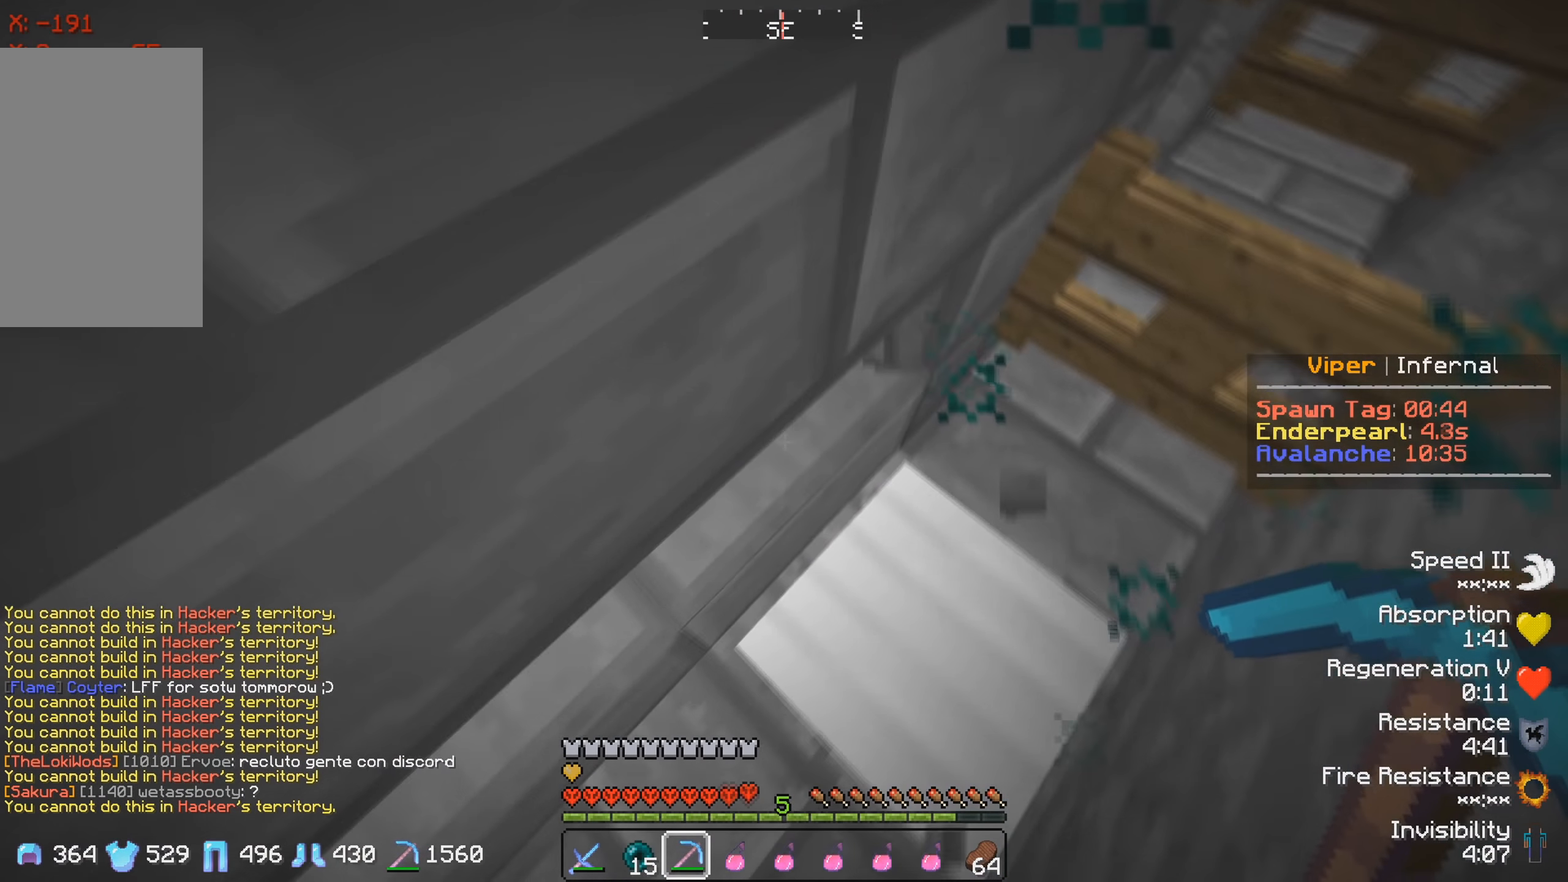
{"keys": [], "events": [[150, "s", "down"], [333, "s", "up"]]}
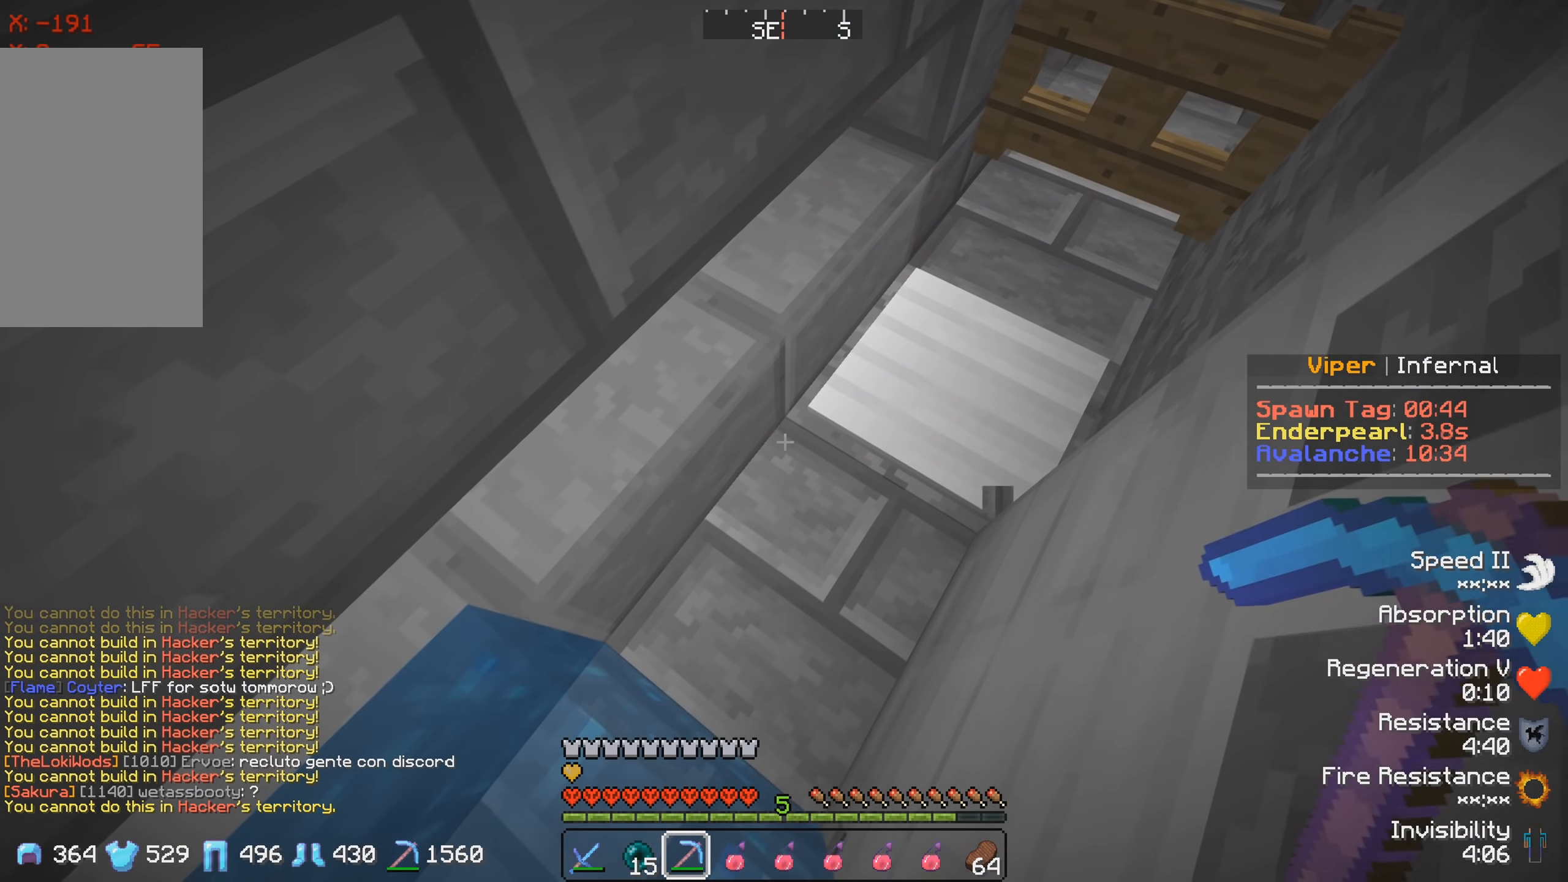
{"keys": [], "events": []}
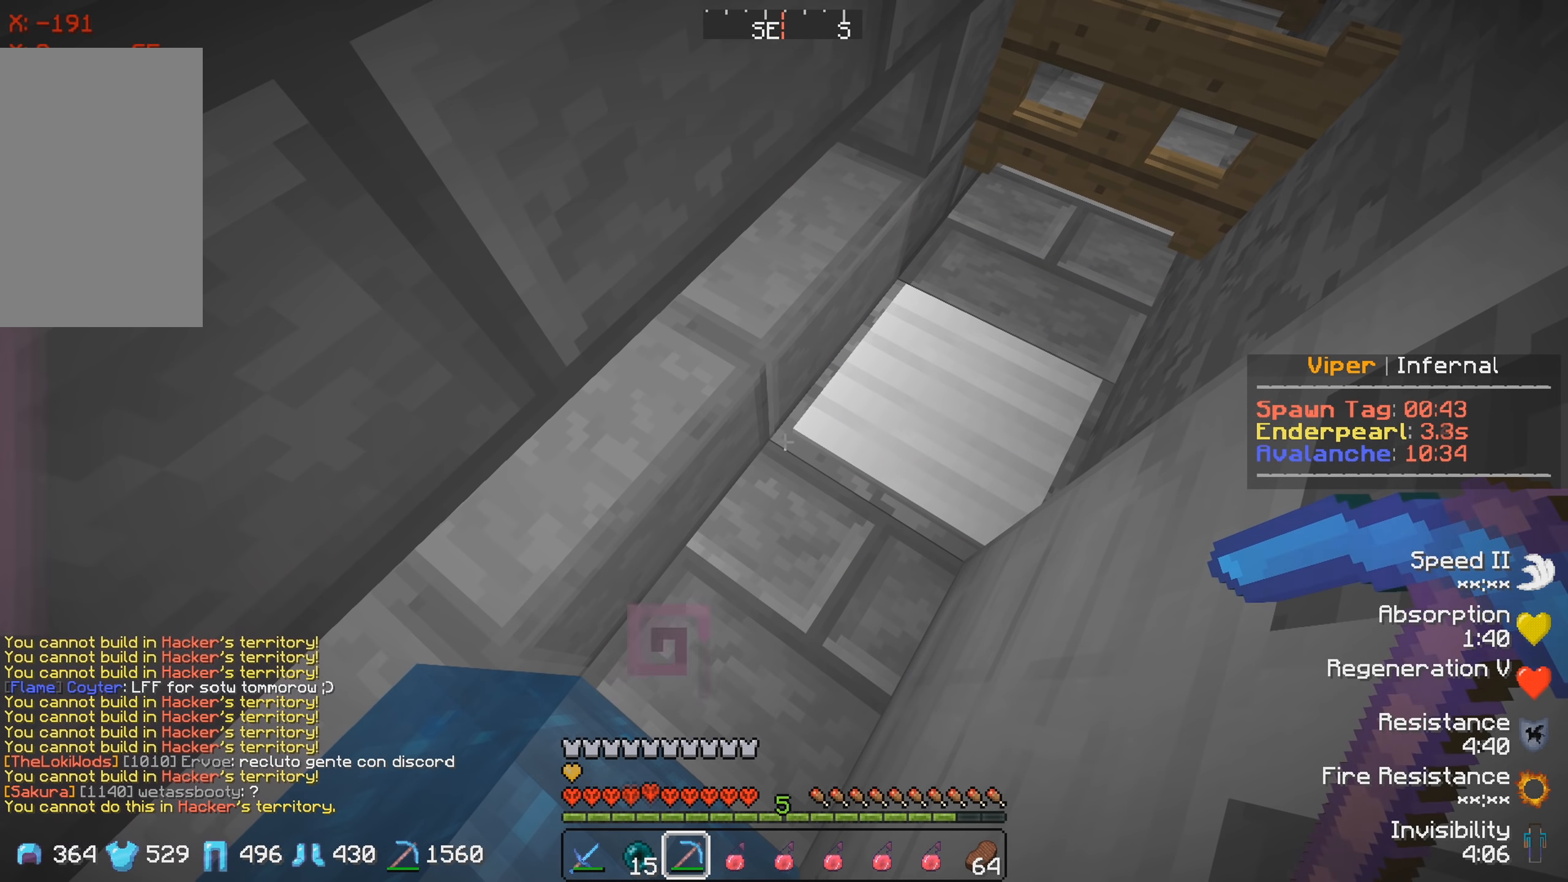
{"keys": [], "events": []}
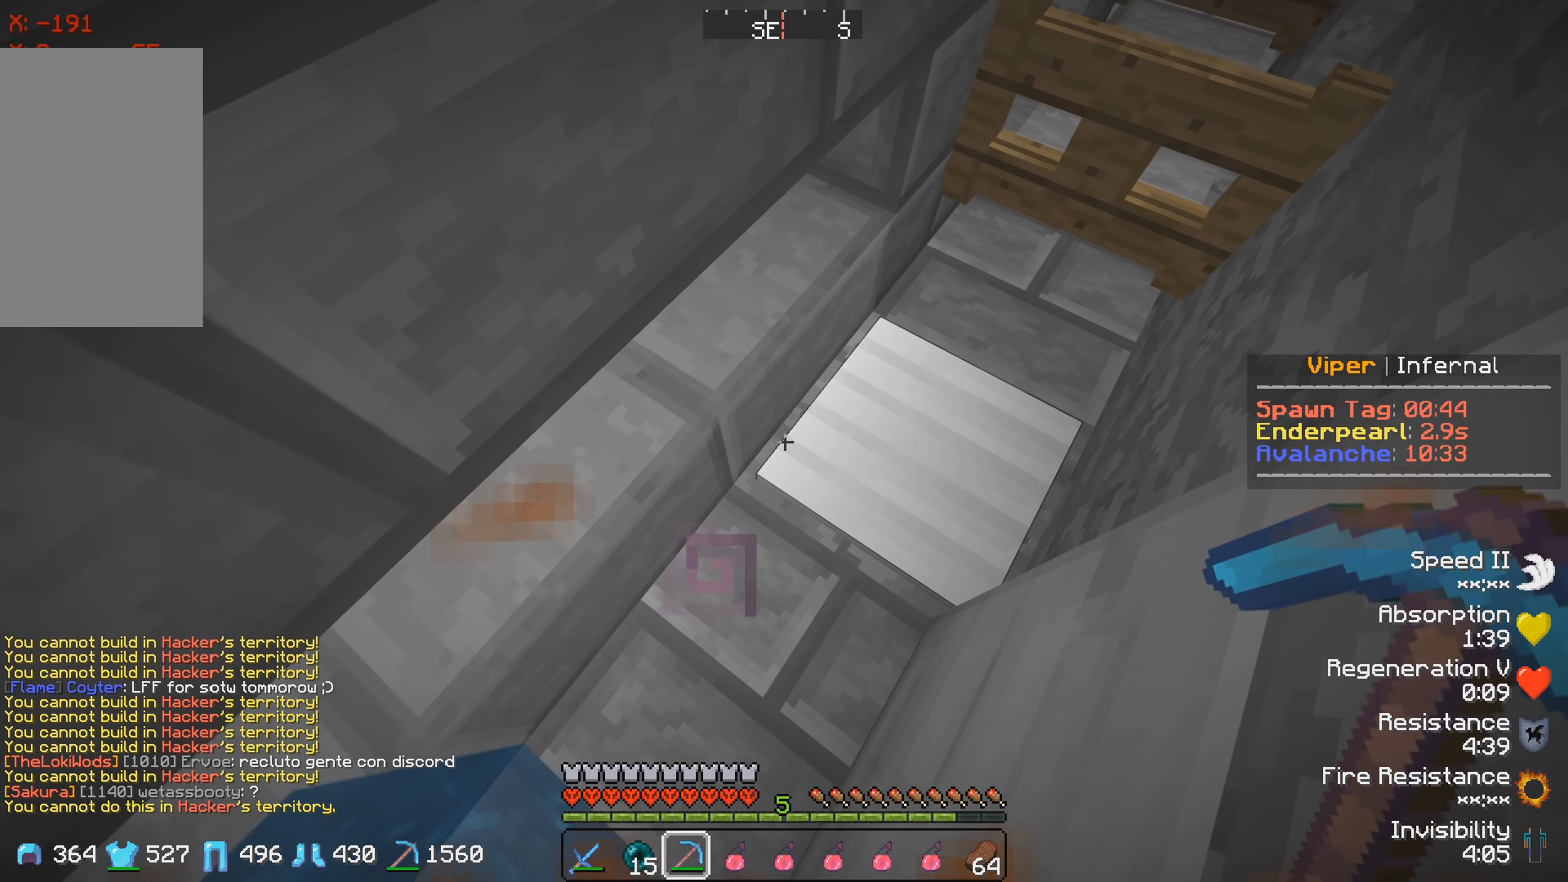
{"keys": ["d", "w"], "events": [[317, "d", "down"], [333, "w", "down"]]}
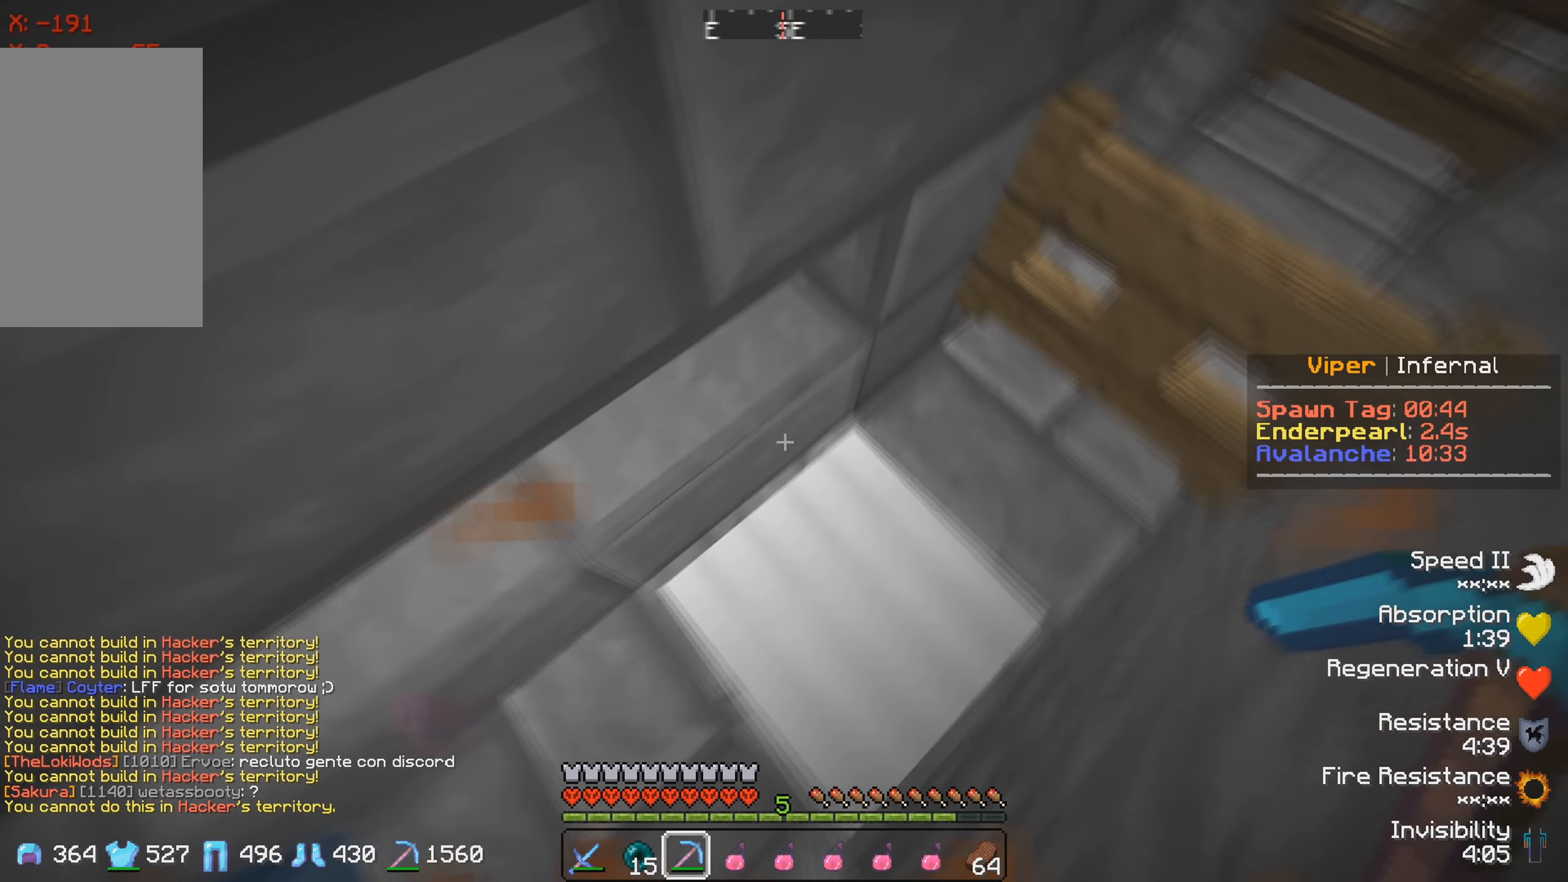
{"keys": [], "events": [[167, "w", "up"], [217, "d", "up"]]}
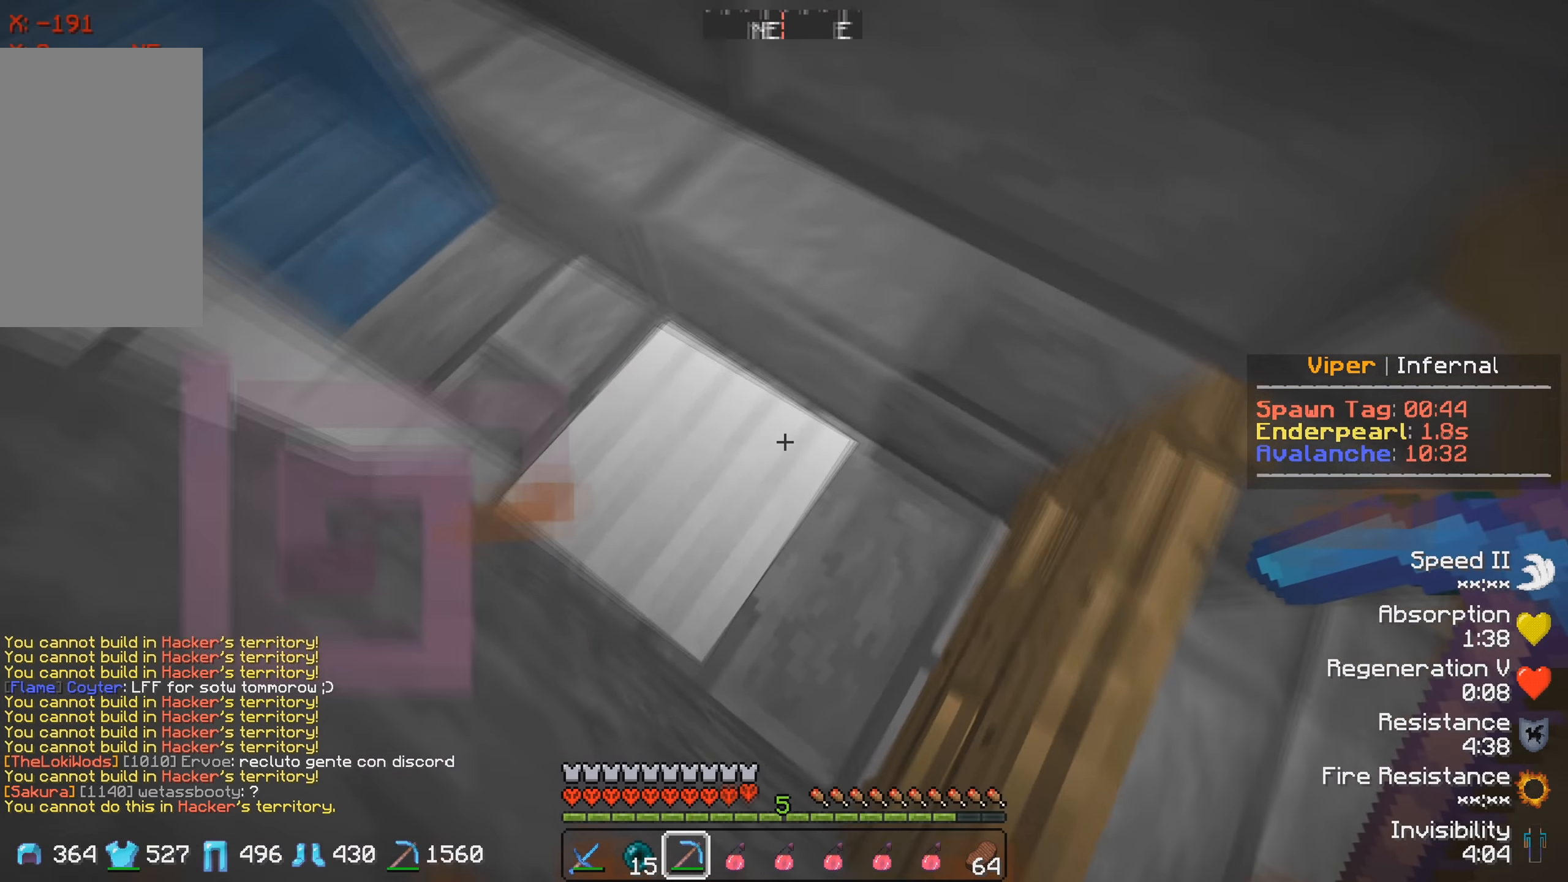
{"keys": [], "events": []}
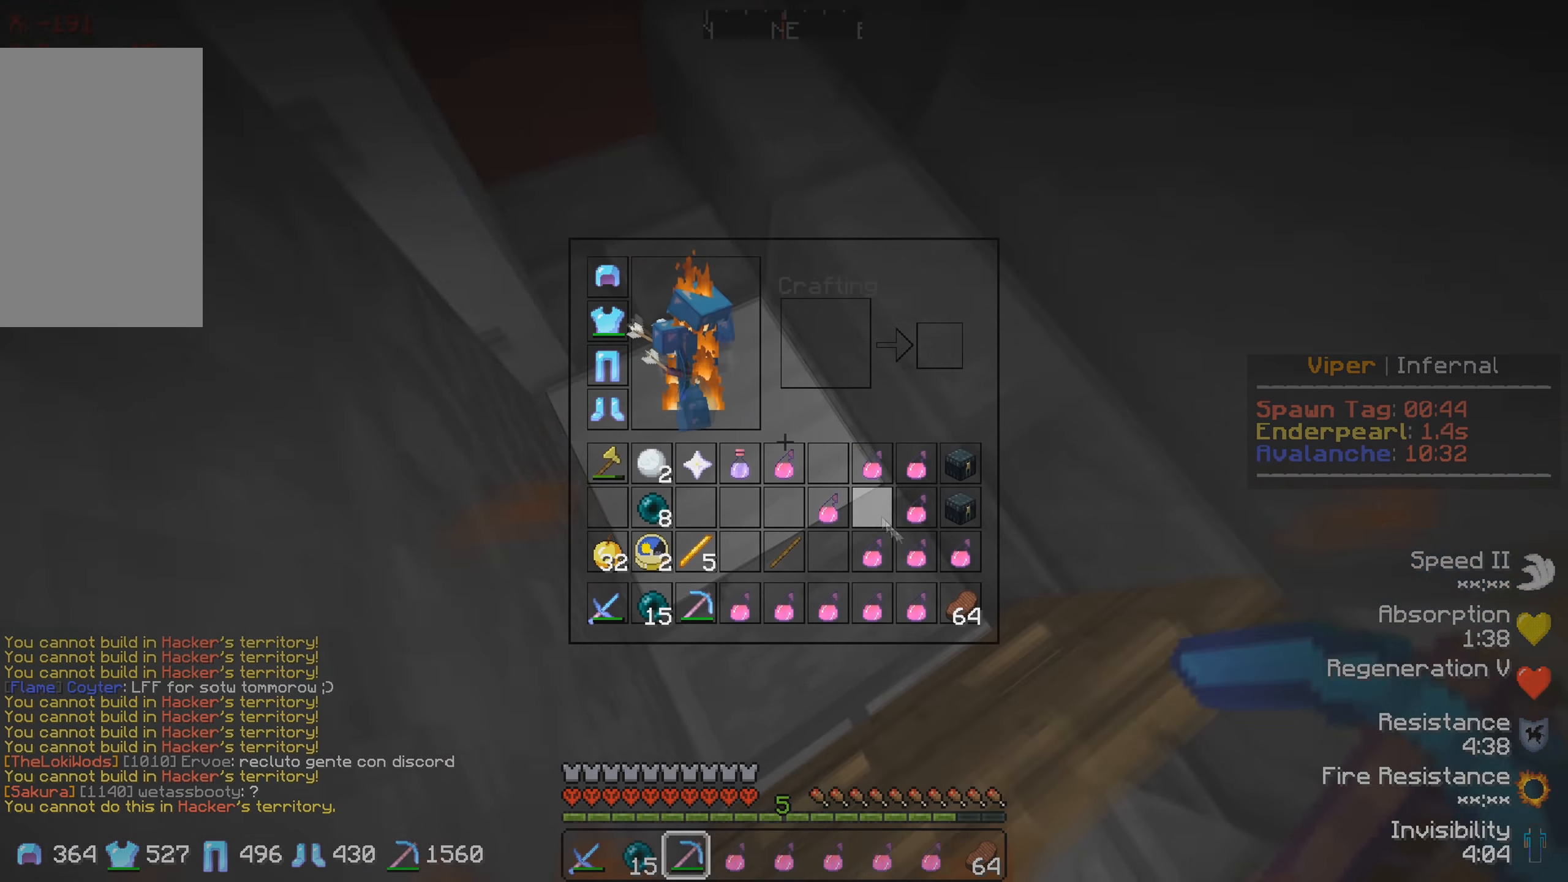
{"keys": [], "events": []}
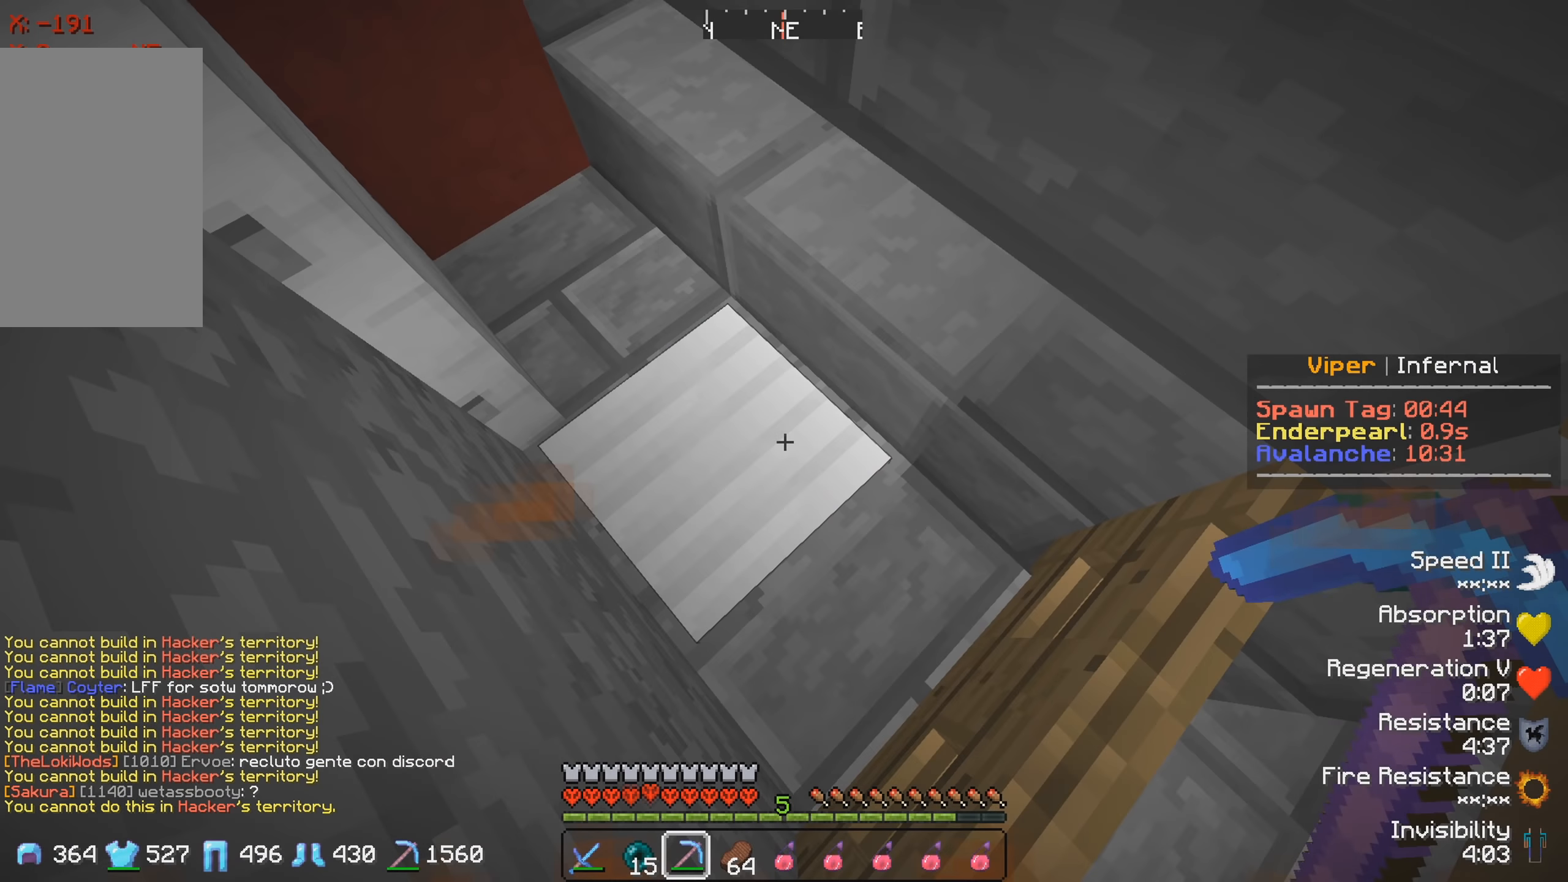
{"keys": [], "events": []}
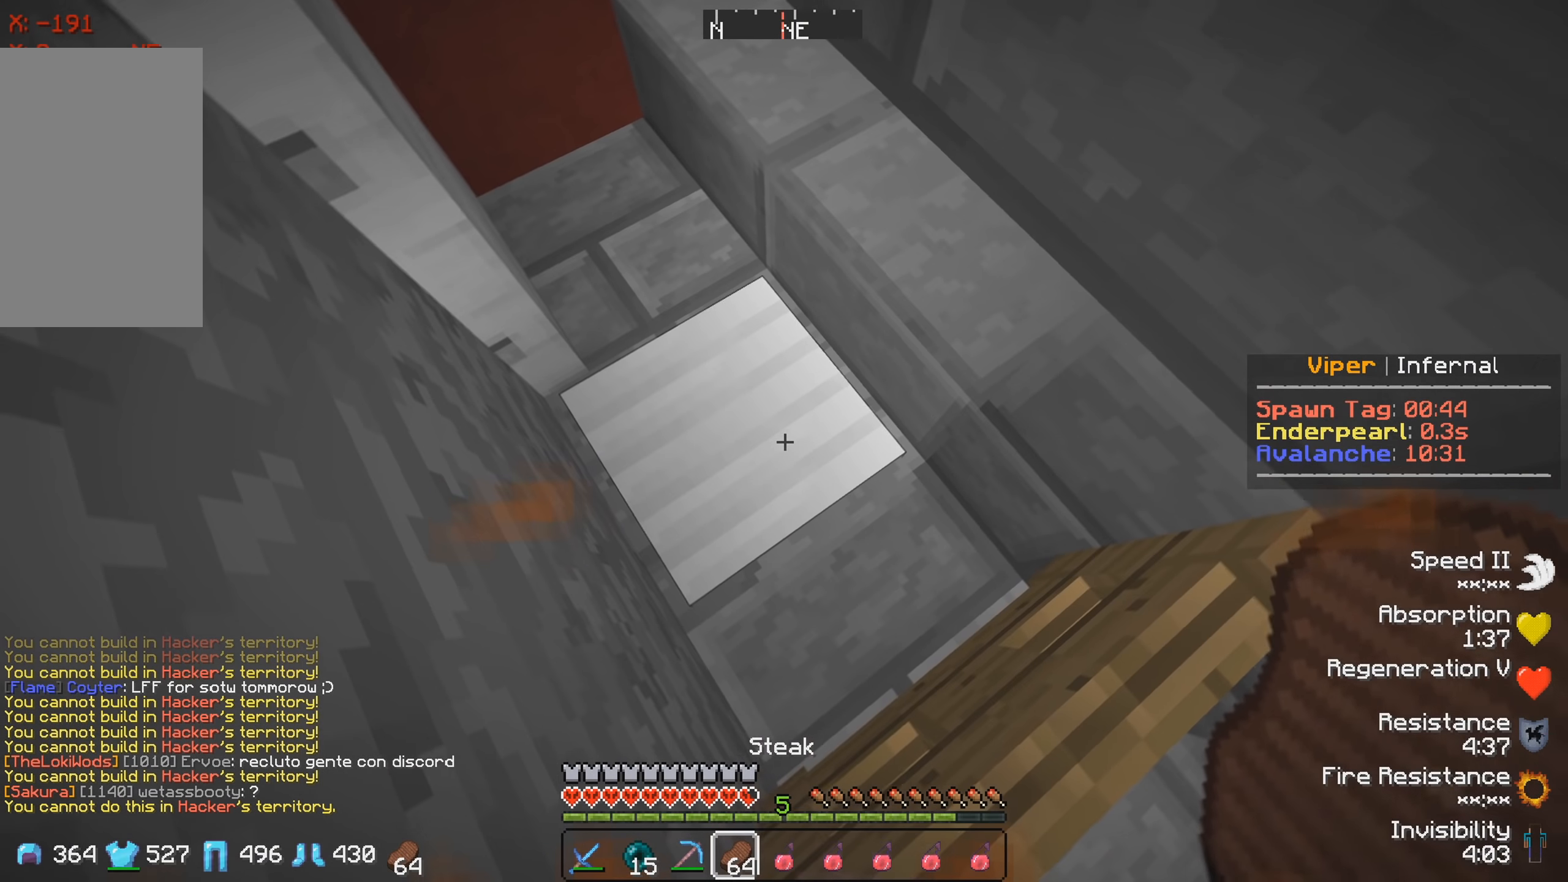
{"keys": [], "events": []}
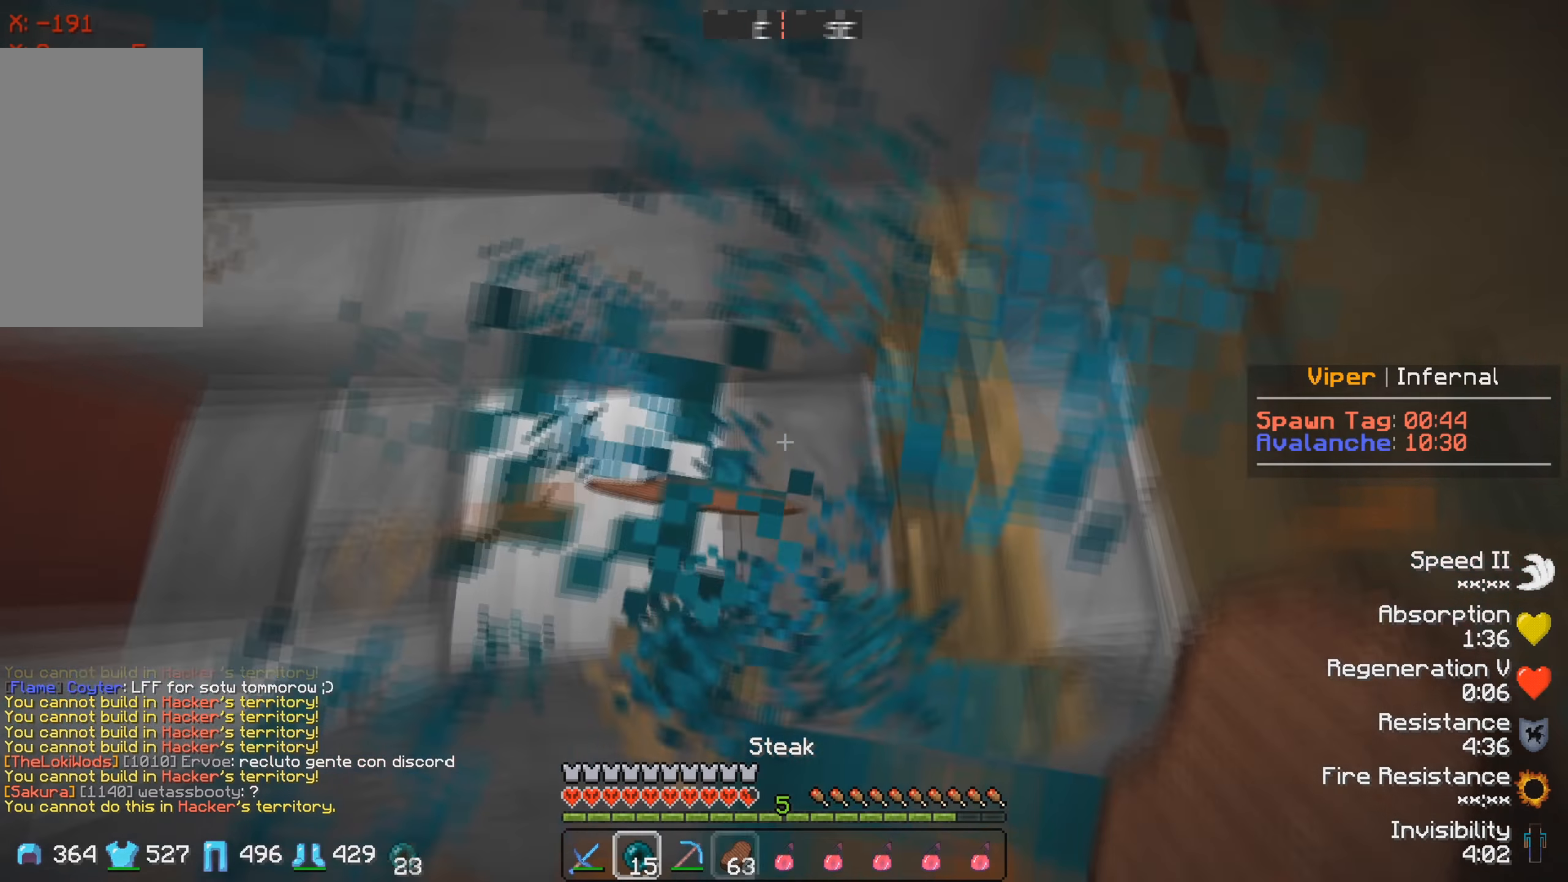
{"keys": ["w"], "events": [[200, "w", "down"]]}
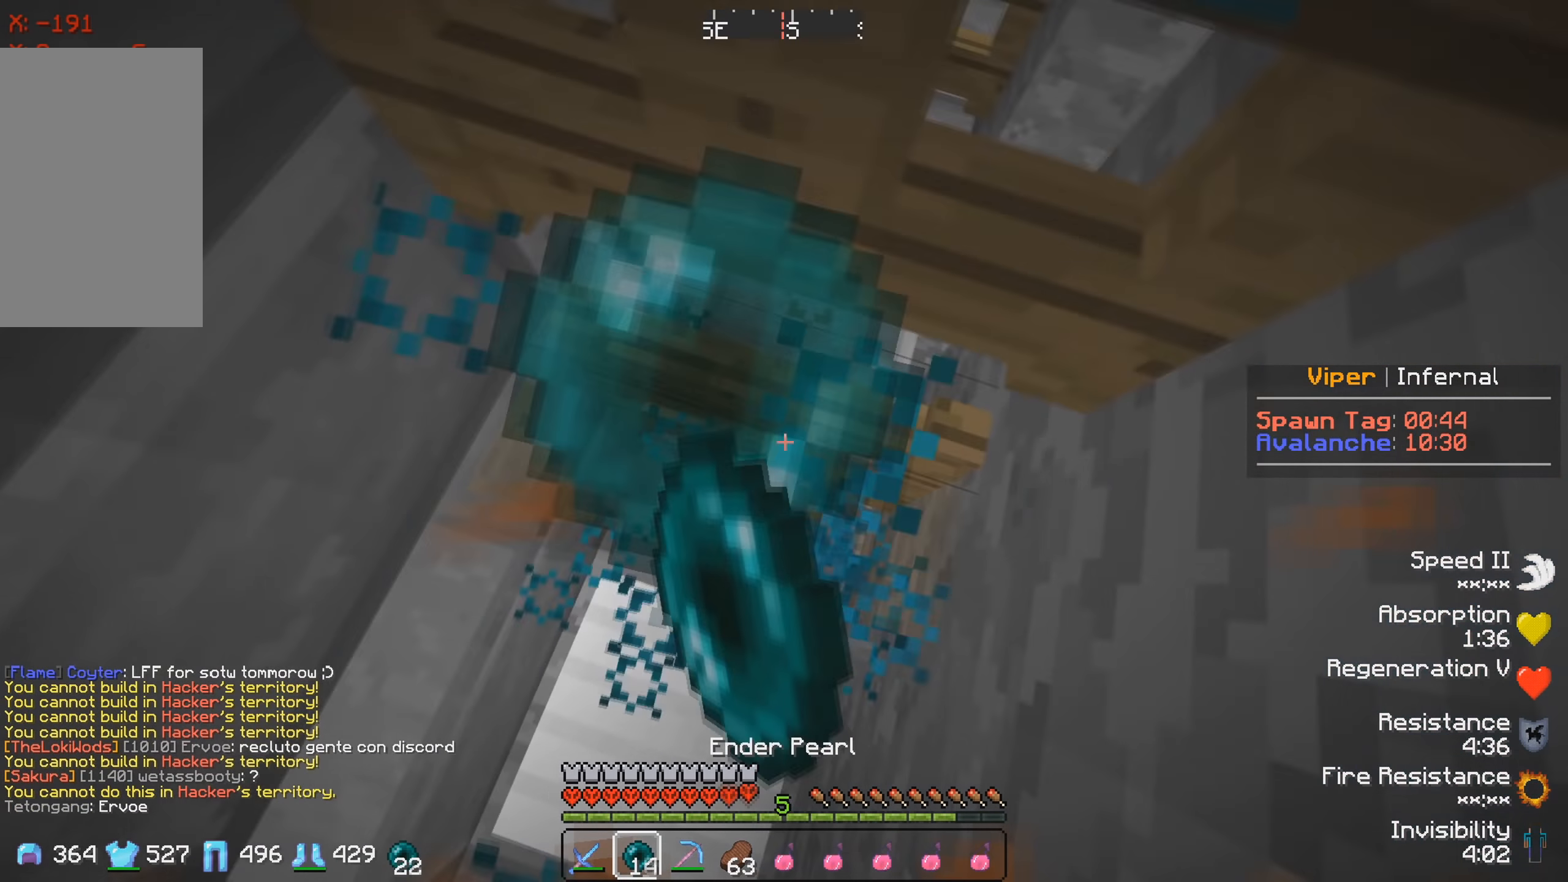
{"keys": ["w"], "events": []}
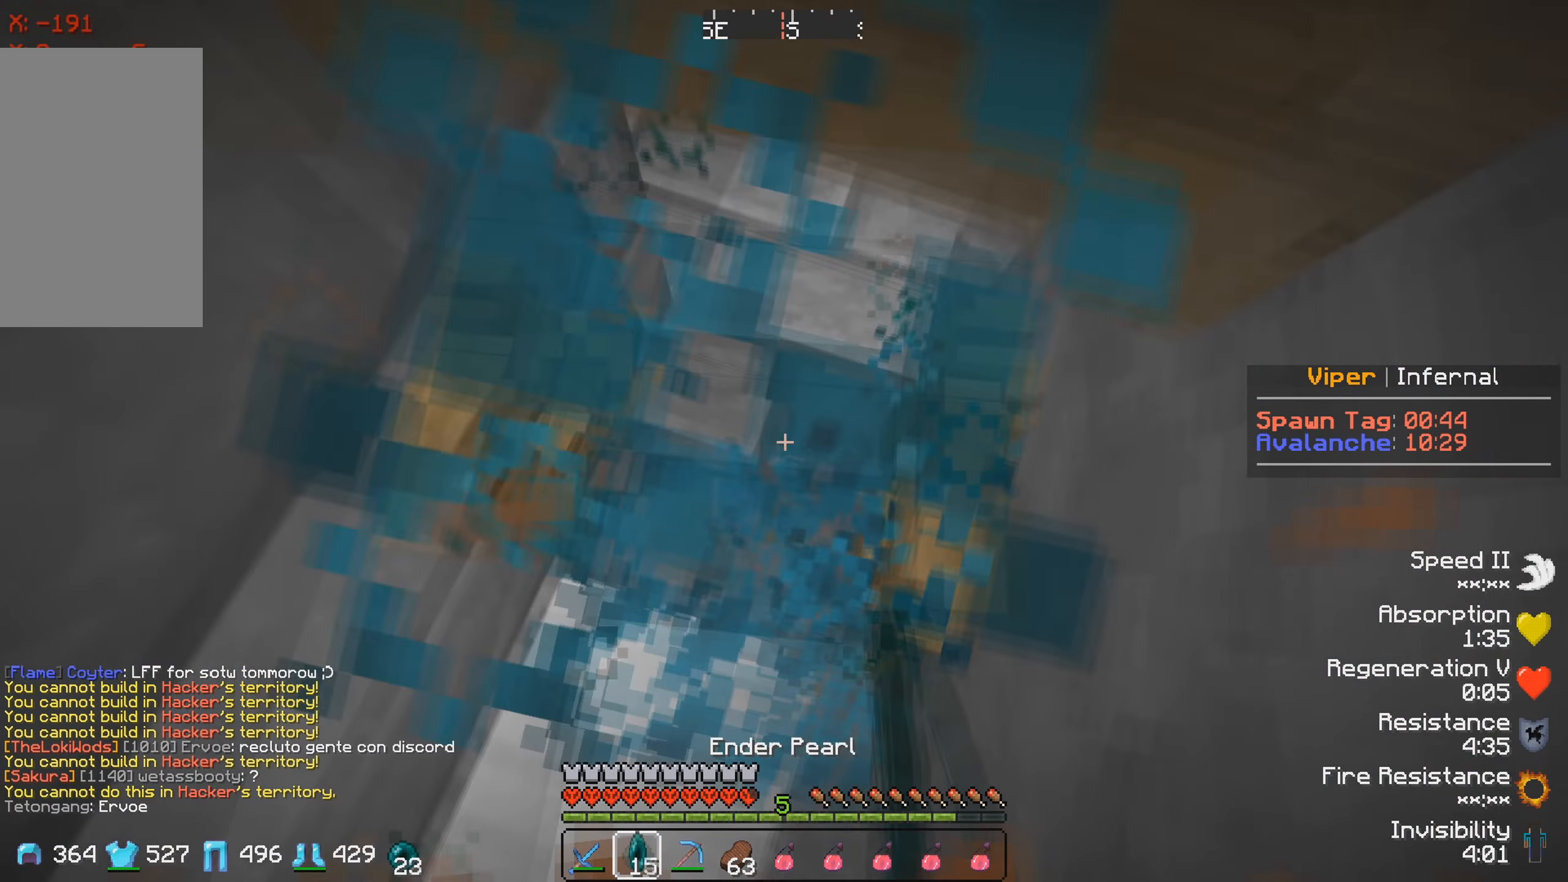
{"keys": ["a", "w"], "events": [[483, "a", "down"]]}
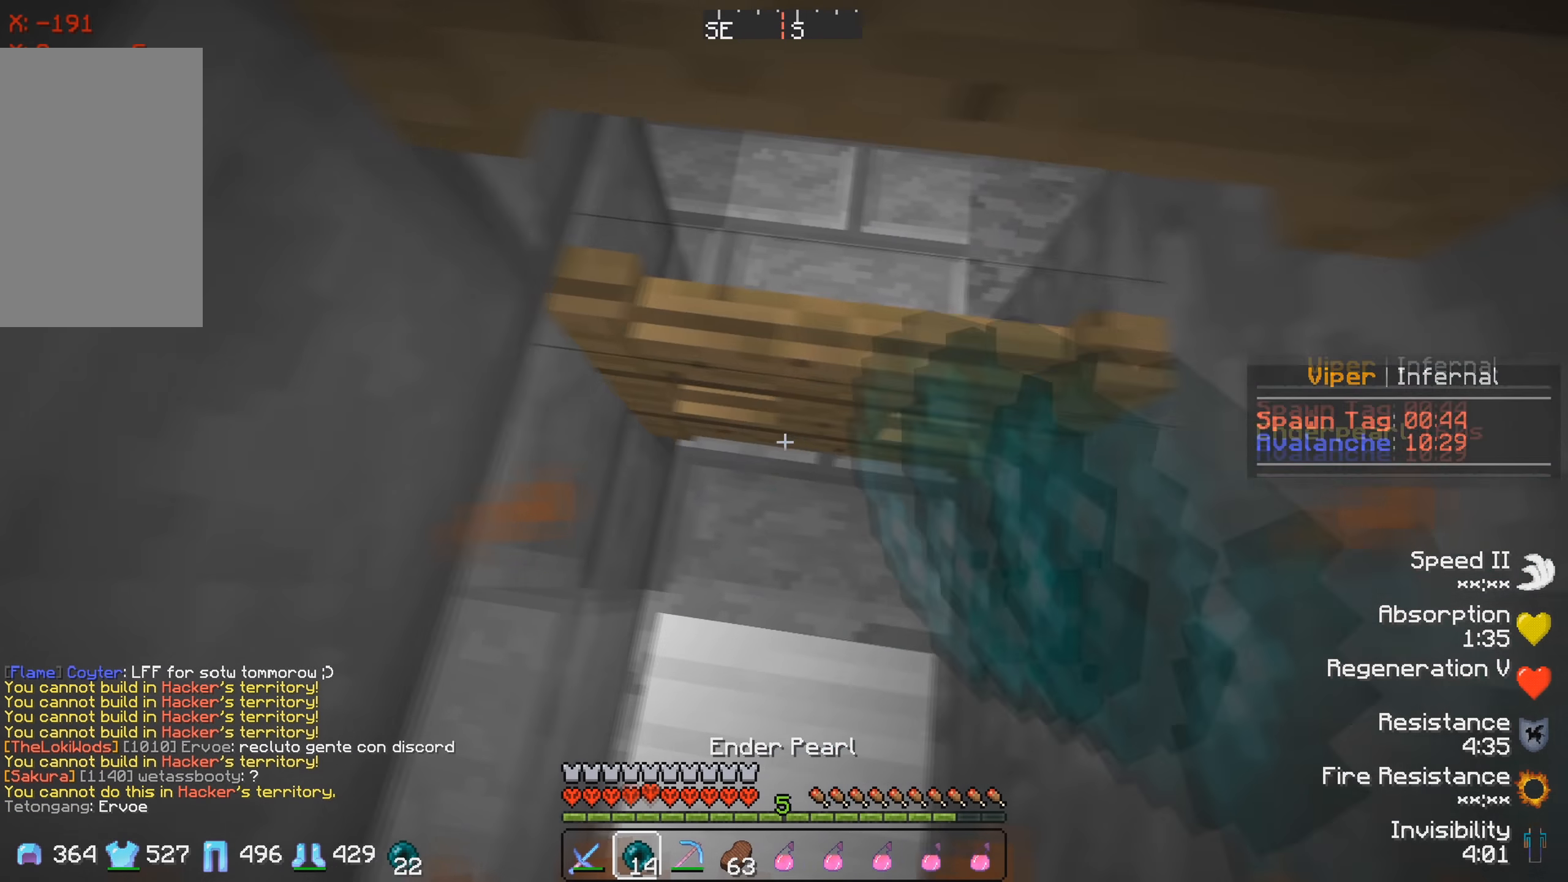
{"keys": ["a", "w"], "events": [[250, "a", "up"], [417, "a", "down"]]}
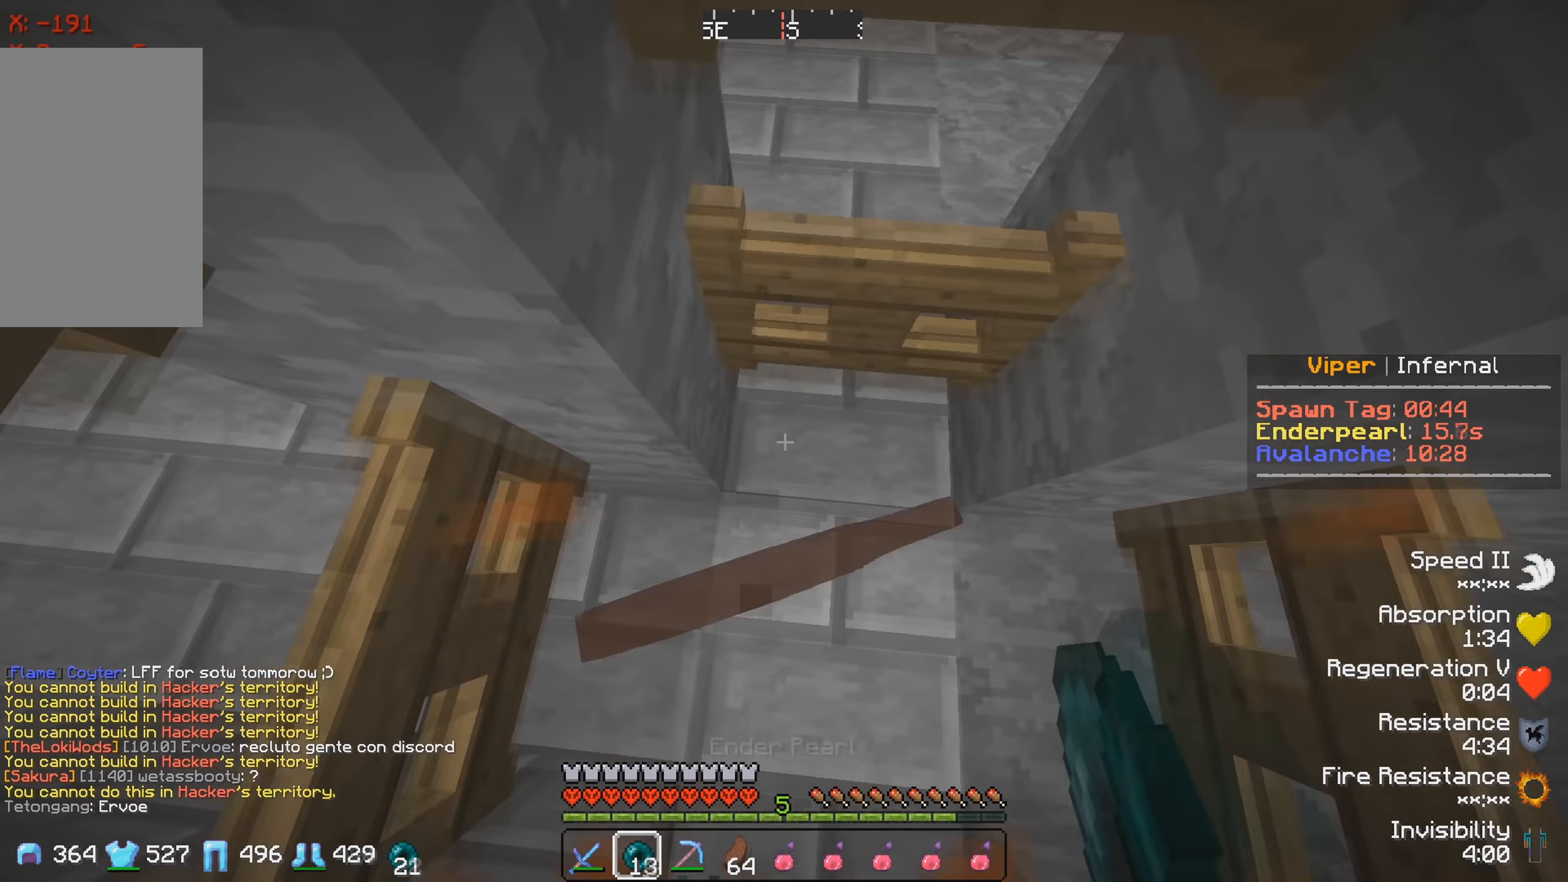
{"keys": ["s"], "events": [[67, "a", "up"], [200, "w", "up"], [400, "s", "down"]]}
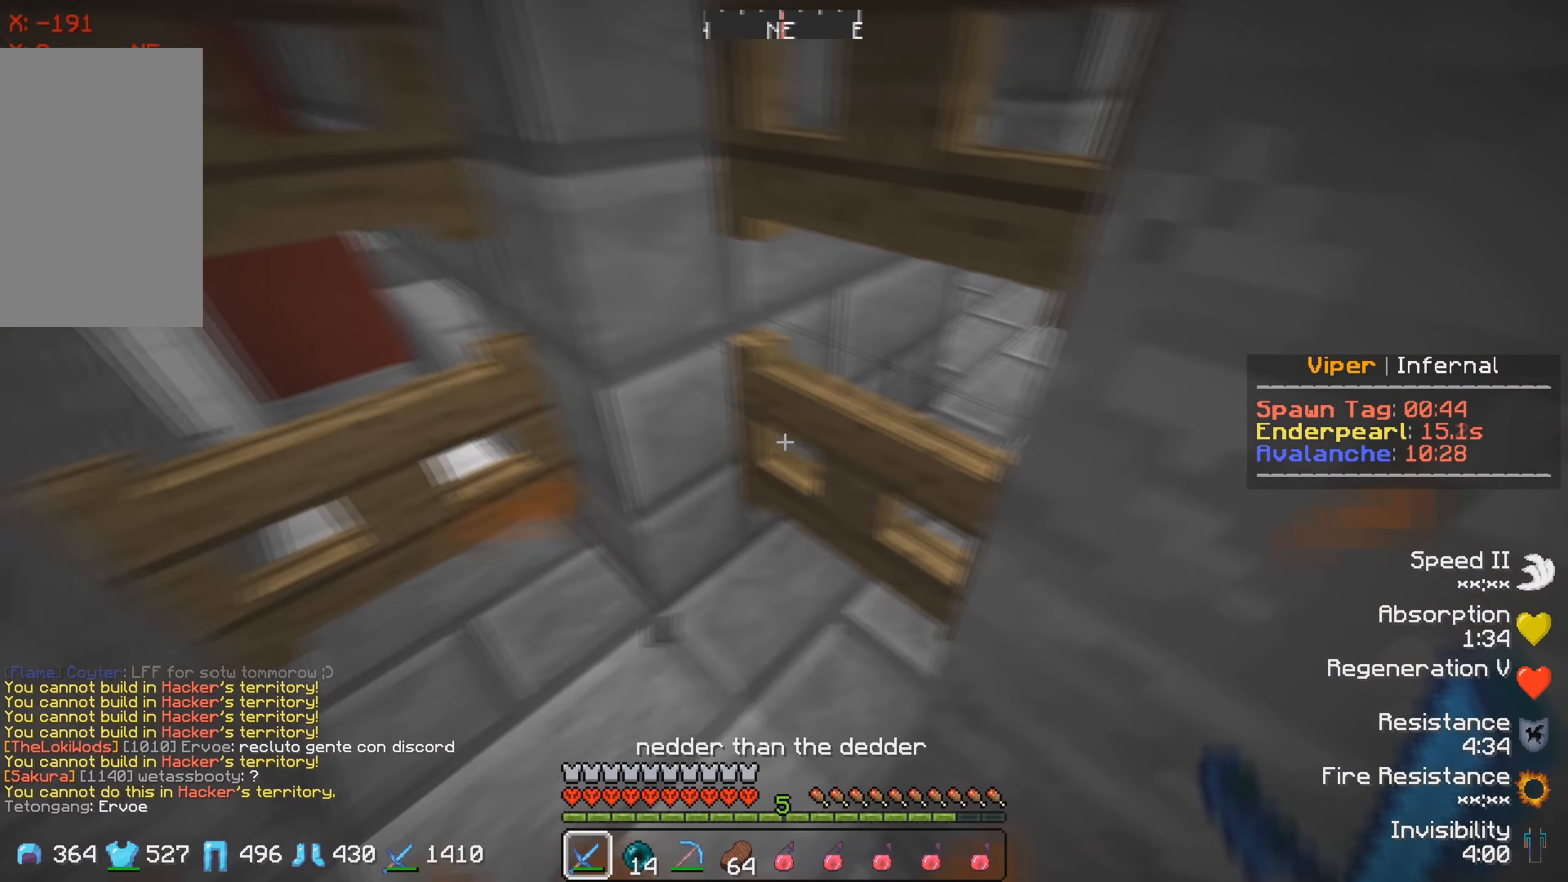
{"keys": [], "events": [[150, "s", "up"]]}
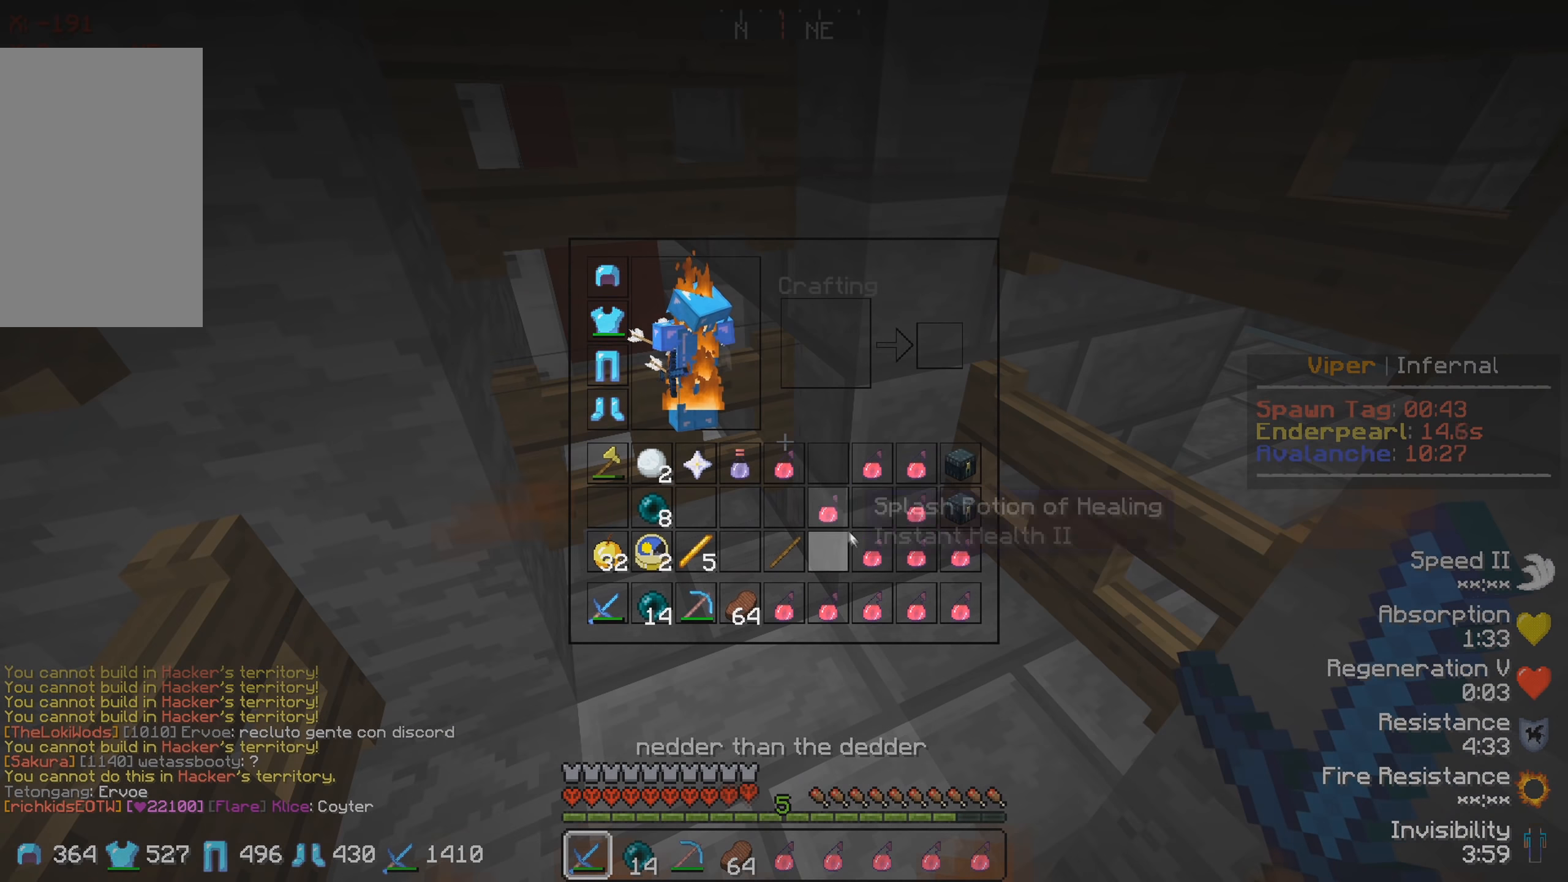
{"keys": [], "events": []}
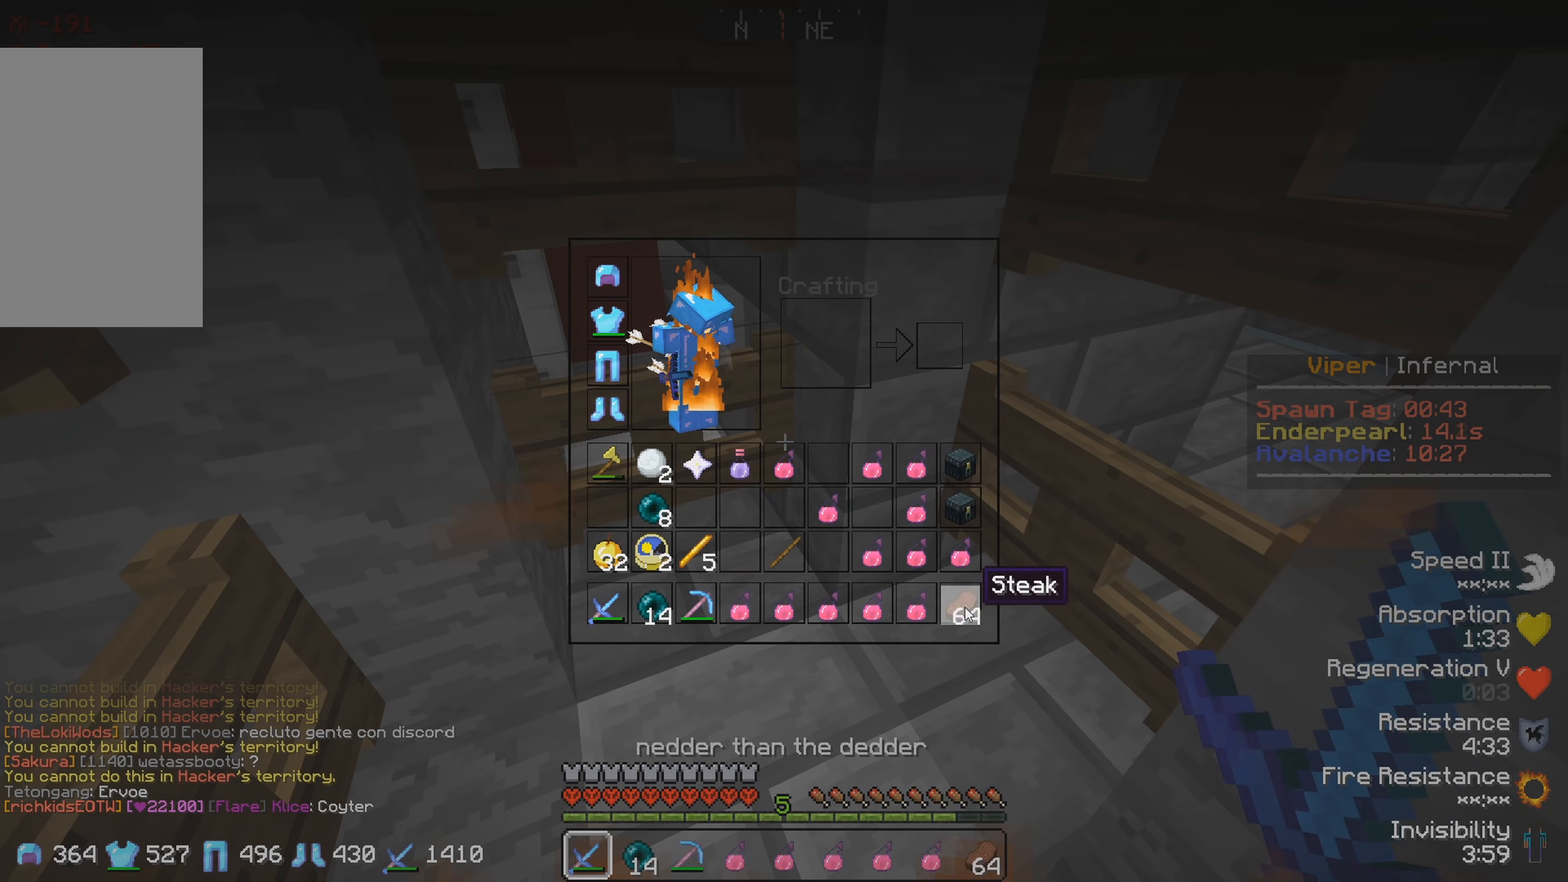
{"keys": [], "events": []}
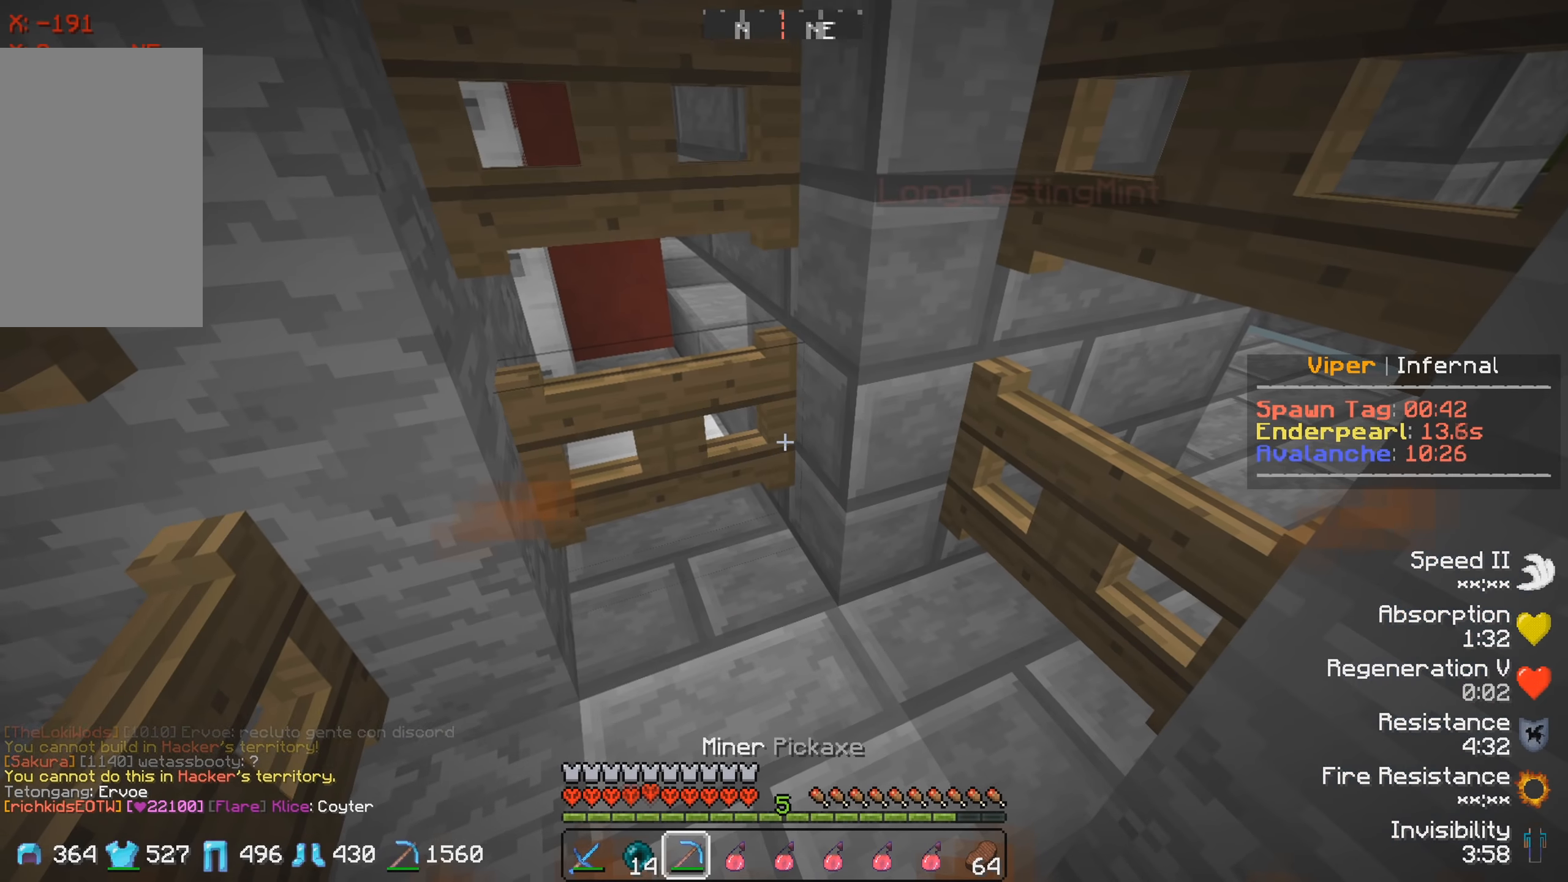
{"keys": [], "events": []}
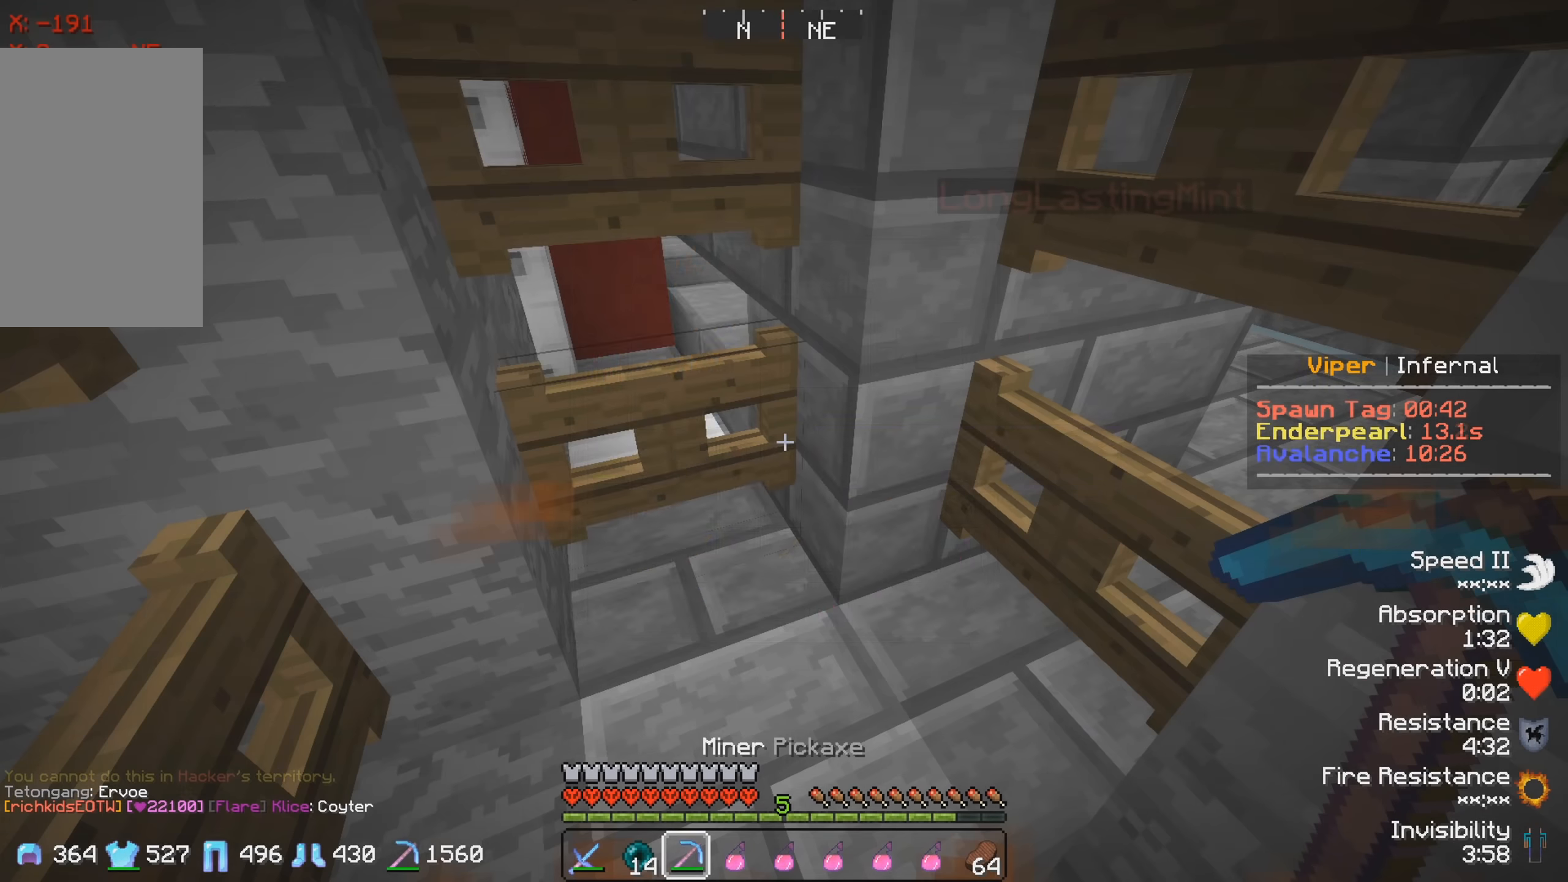
{"keys": [], "events": [[233, "a", "down"], [483, "a", "up"]]}
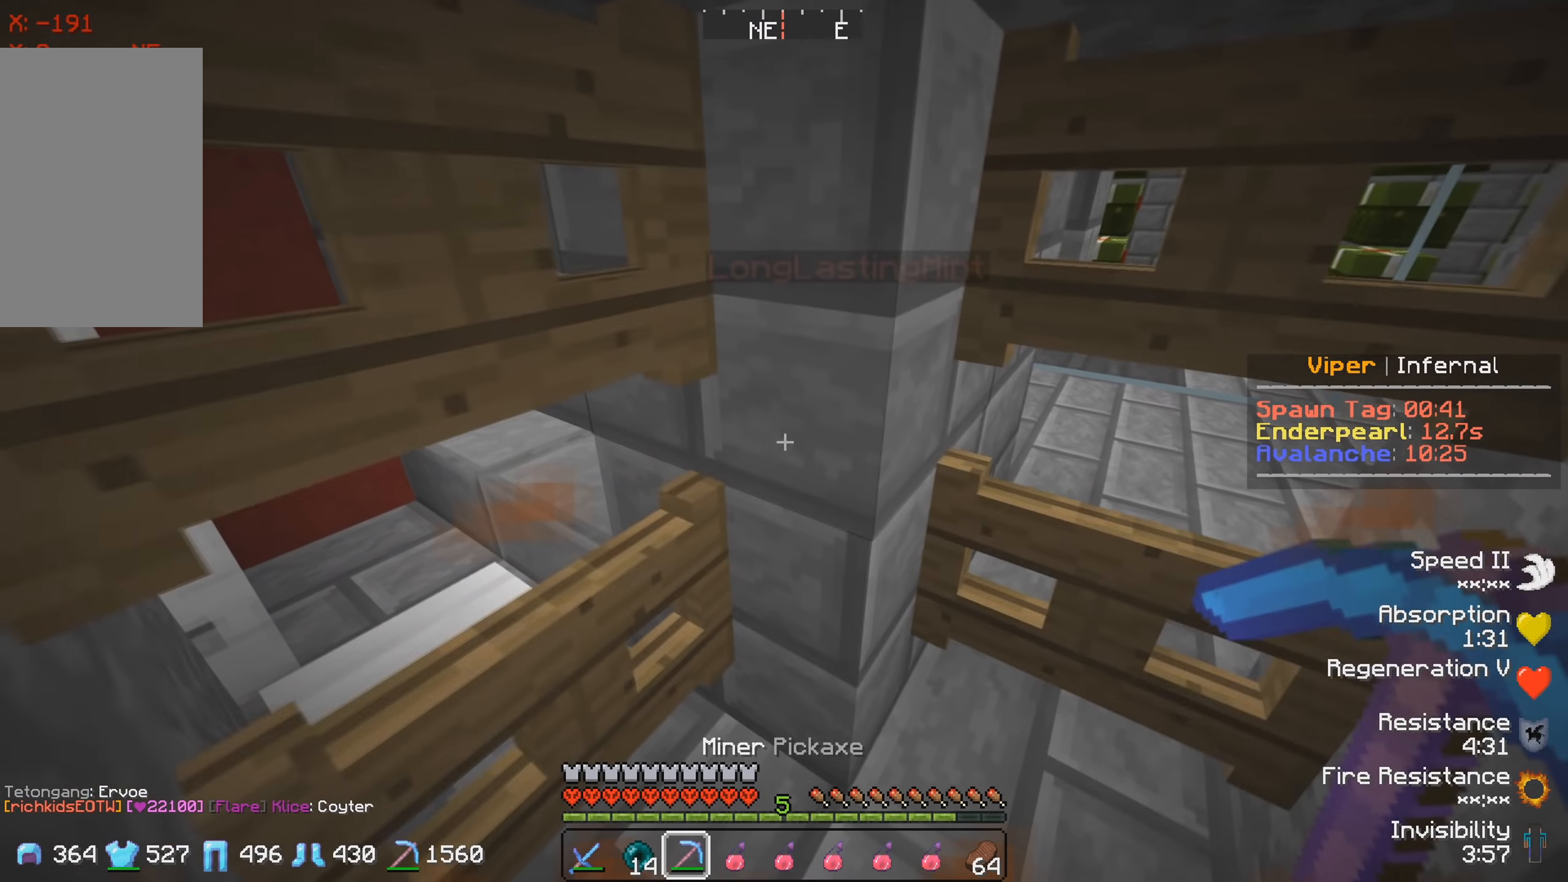
{"keys": ["d"], "events": [[17, "s", "down"], [350, "s", "up"], [417, "d", "down"]]}
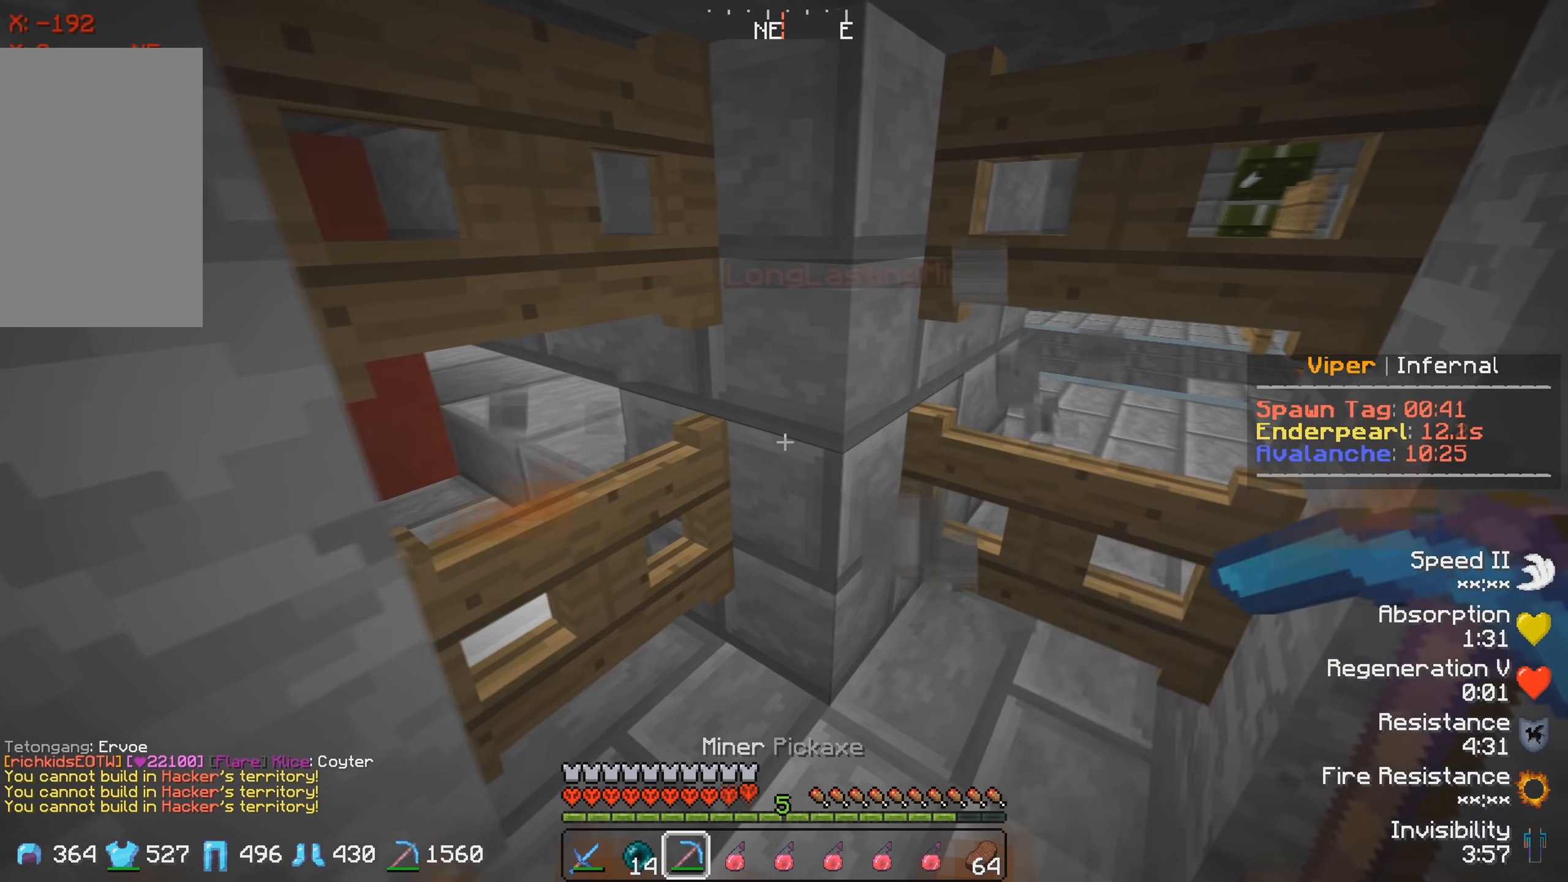
{"keys": ["w"], "events": [[250, "w", "down"], [350, "d", "up"]]}
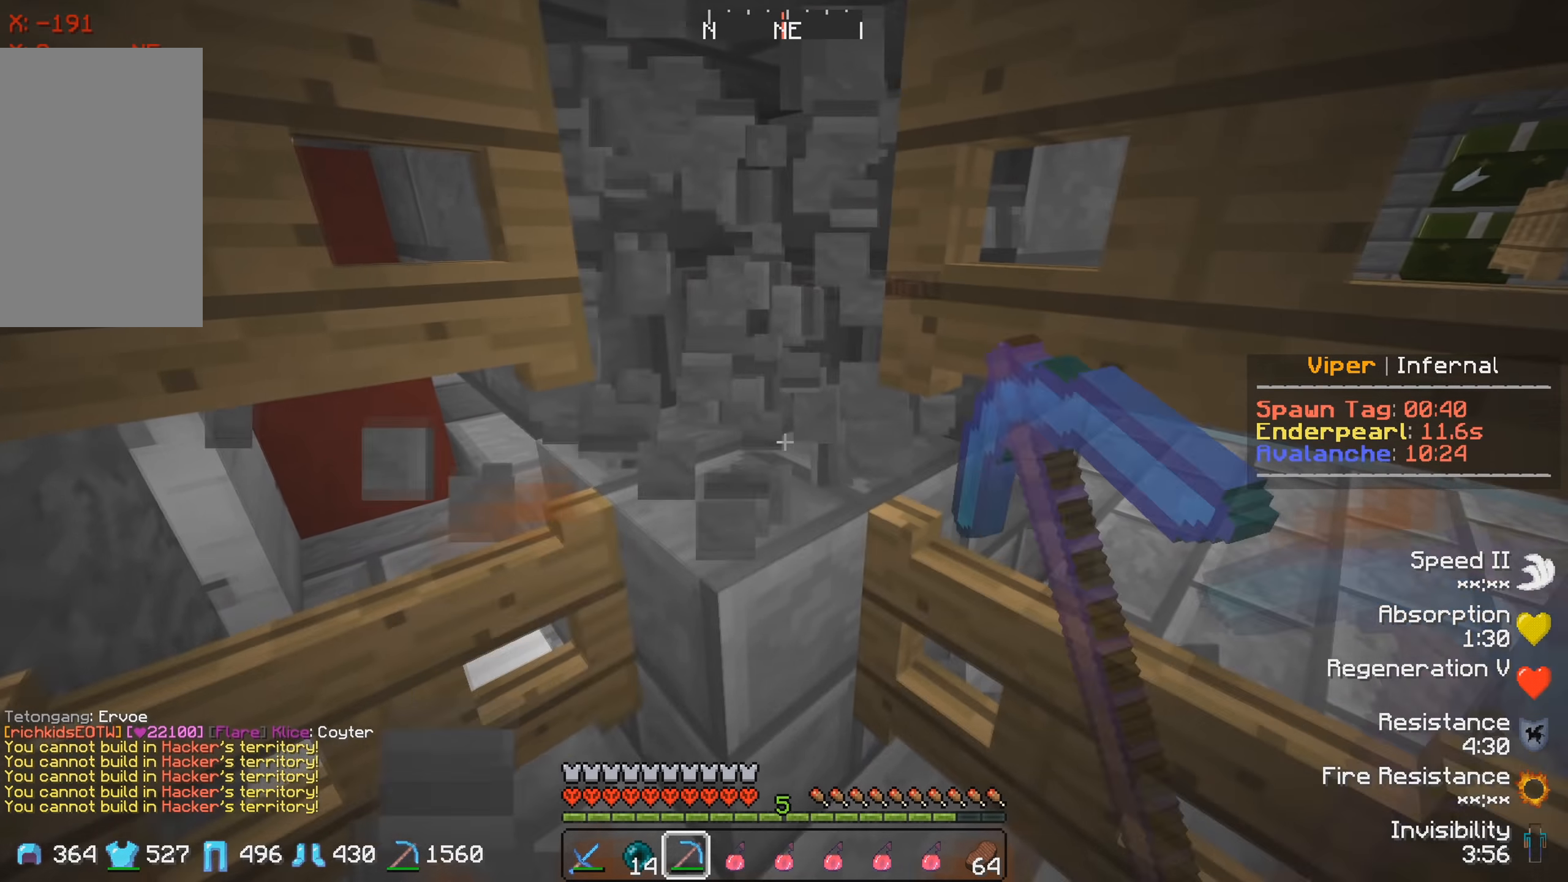
{"keys": ["s"], "events": [[50, "w", "up"], [217, "s", "down"]]}
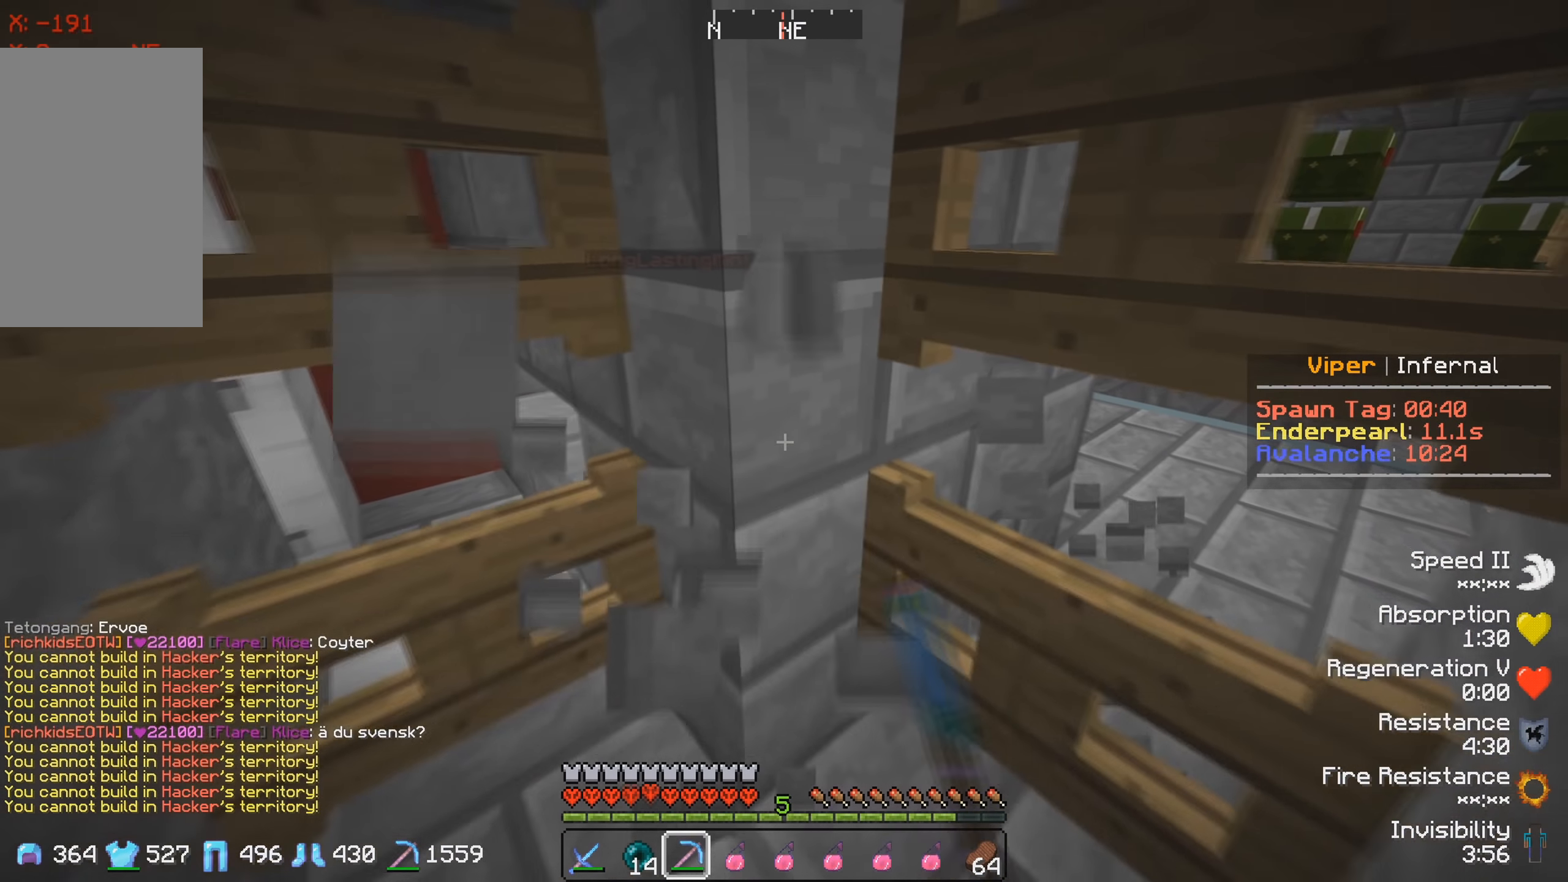
{"keys": ["d"], "events": [[200, "s", "up"], [383, "d", "down"]]}
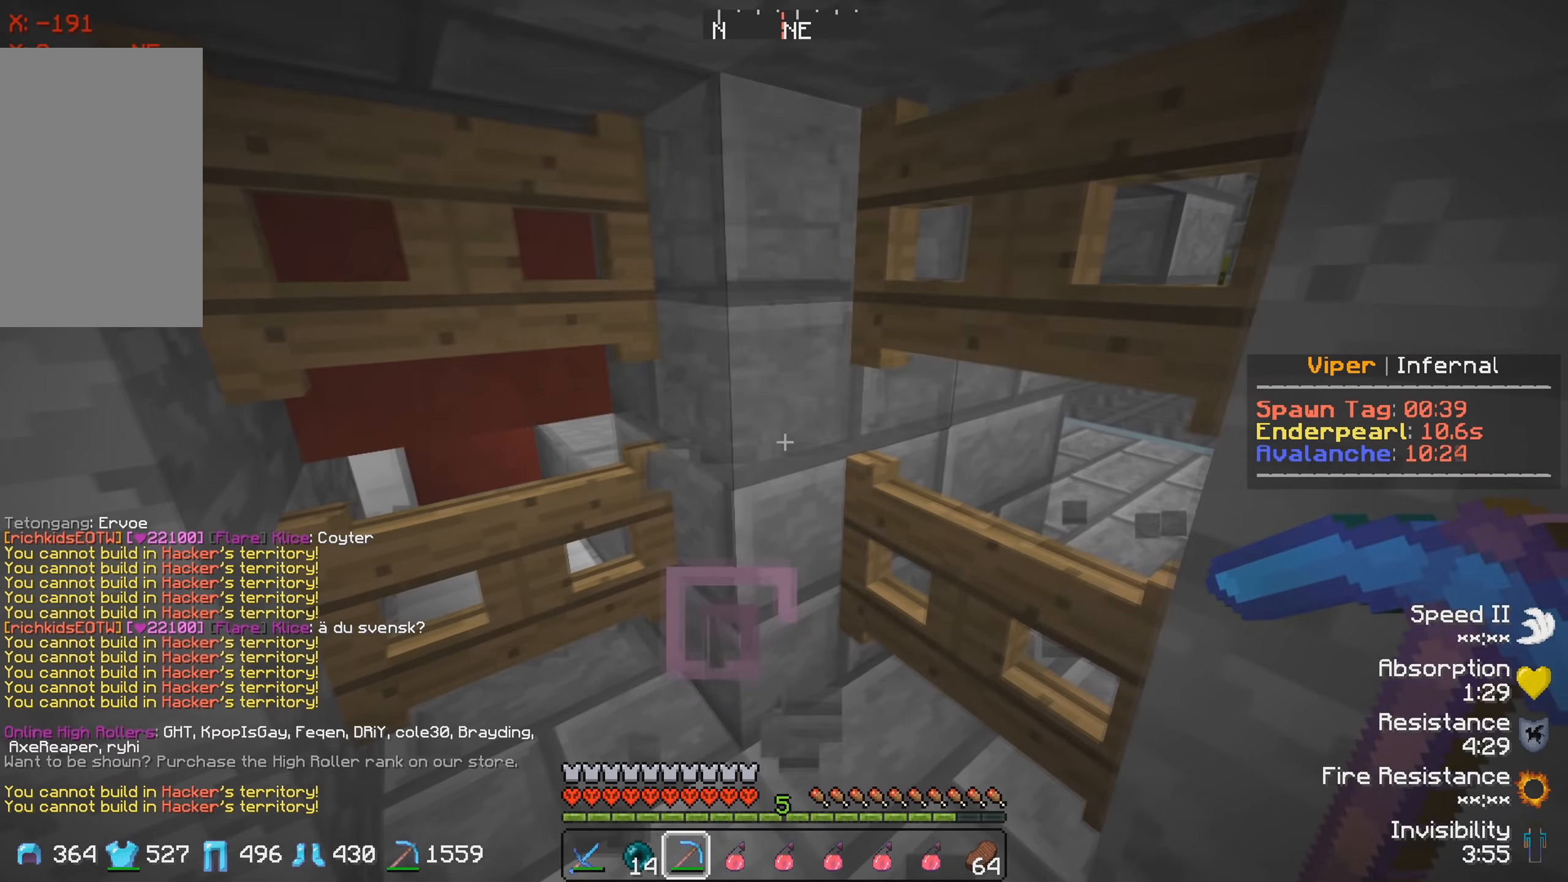
{"keys": ["a", "w"], "events": [[33, "w", "down"], [50, "d", "up"], [467, "a", "down"]]}
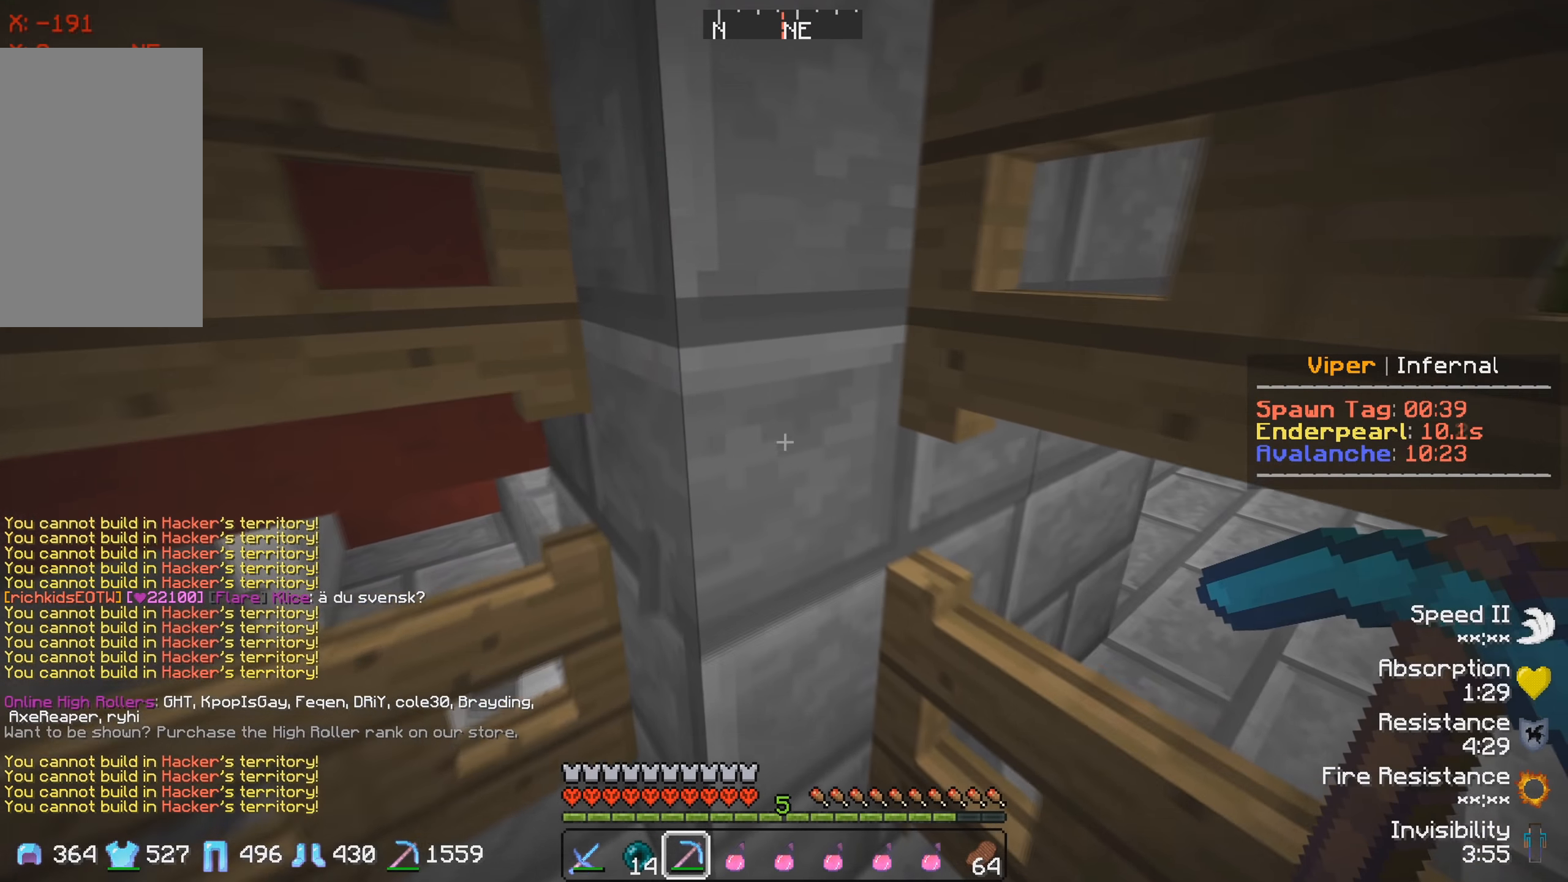
{"keys": ["w"], "events": [[117, "w", "up"], [333, "a", "up"], [467, "w", "down"]]}
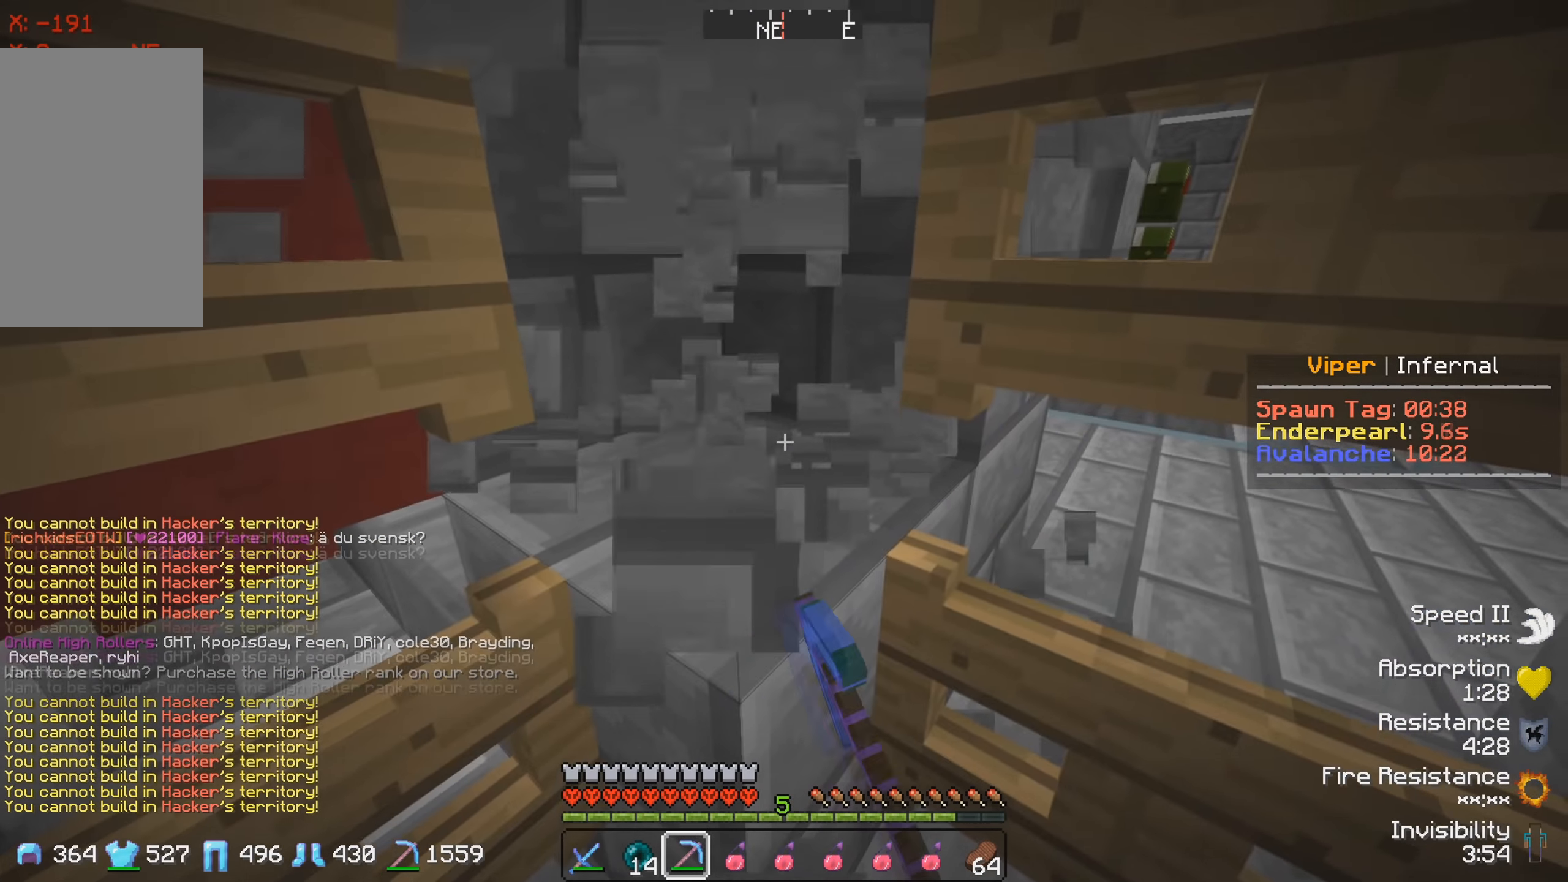
{"keys": ["s"], "events": [[200, "w", "up"], [250, "s", "down"]]}
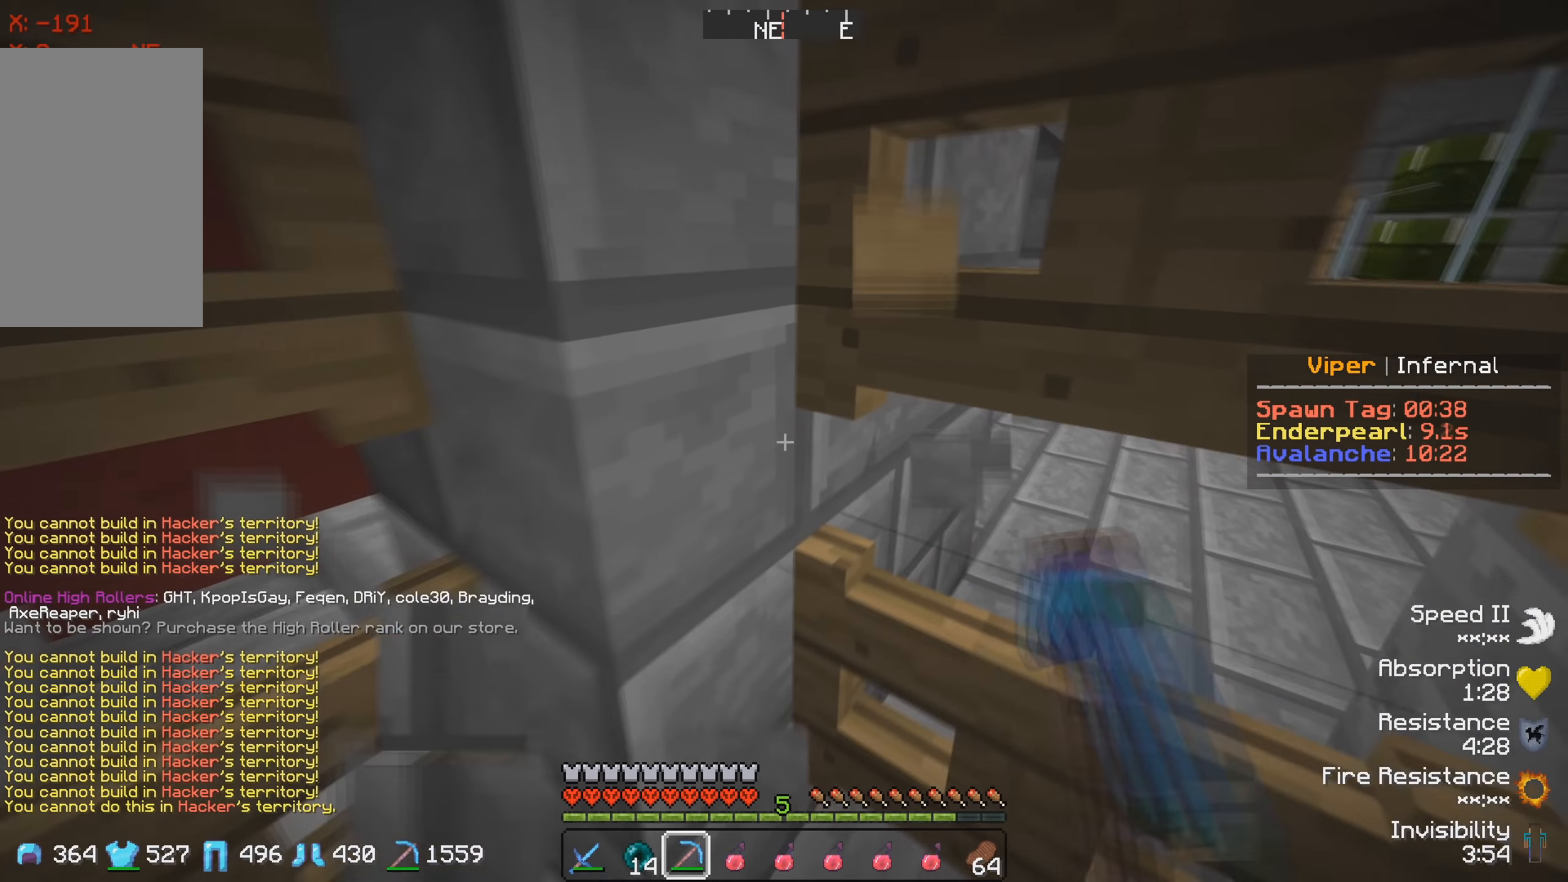
{"keys": ["s"], "events": [[50, "a", "down"], [383, "a", "up"]]}